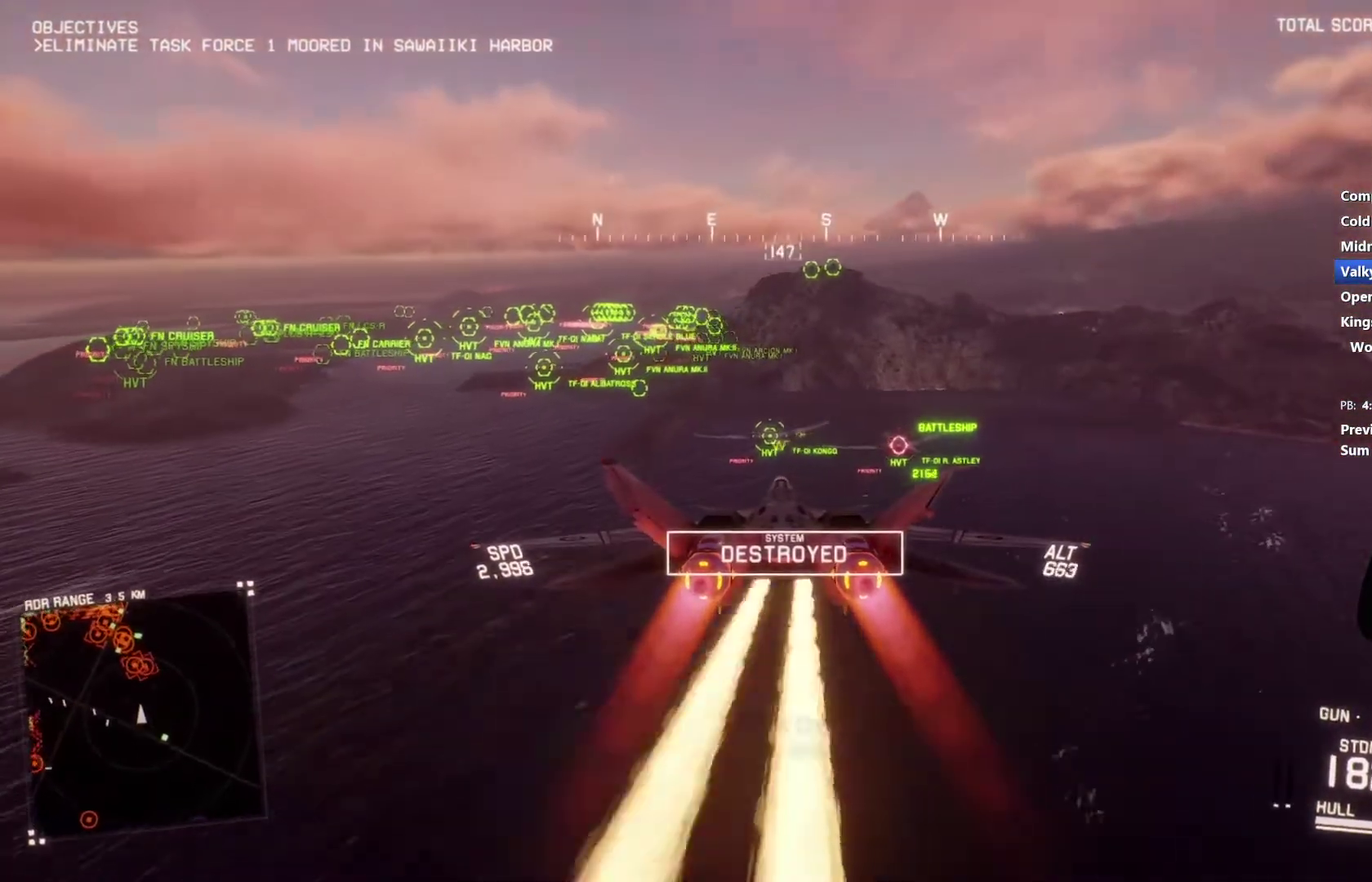
Gameplay with a controller (Xbox layout); each line is a JSON object with the inputs held at the frame after it. "events" lists button and stick changes between this image and that frame as [ms after this image, input, new state], when the widget could be followed in between.
{"buttons": ["R2"], "left_stick": "center", "right_stick": "center", "events": [[67, "A", "down"], [67, "left_stick", "down"], [133, "A", "up"], [133, "left_stick", "center"], [233, "A", "down"], [300, "A", "up"], [400, "A", "down"], [467, "A", "up"]]}
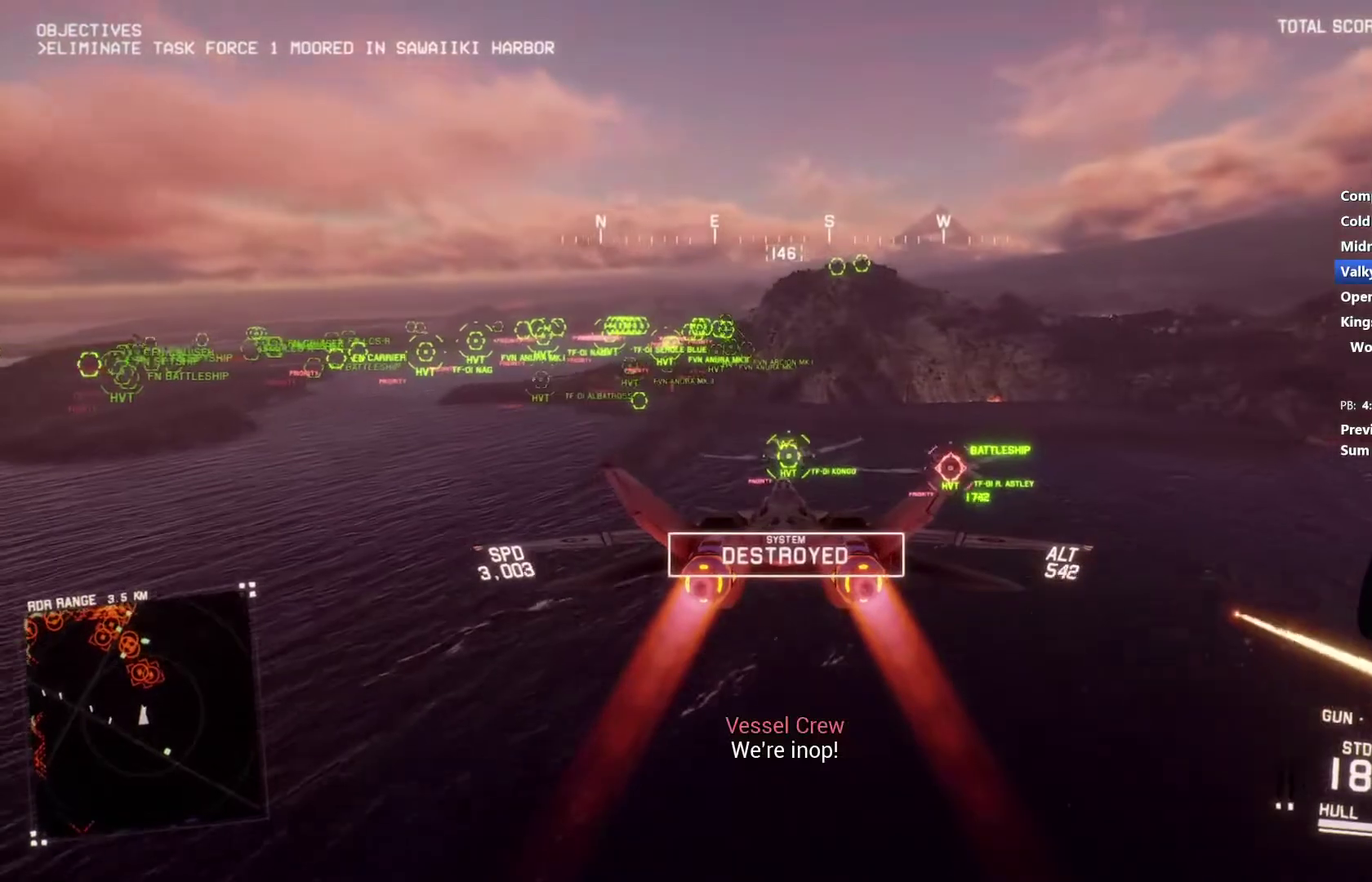
{"buttons": ["A", "L1", "R2"], "left_stick": "center", "right_stick": "center", "events": [[33, "A", "down"], [67, "R1", "down"], [100, "A", "up"], [133, "R1", "up"], [167, "left_stick", "up"], [200, "A", "down"], [200, "R1", "down"], [267, "A", "up"], [267, "left_stick", "center"], [300, "R1", "up"], [333, "A", "down"], [367, "L1", "down"], [400, "A", "up"], [467, "A", "down"]]}
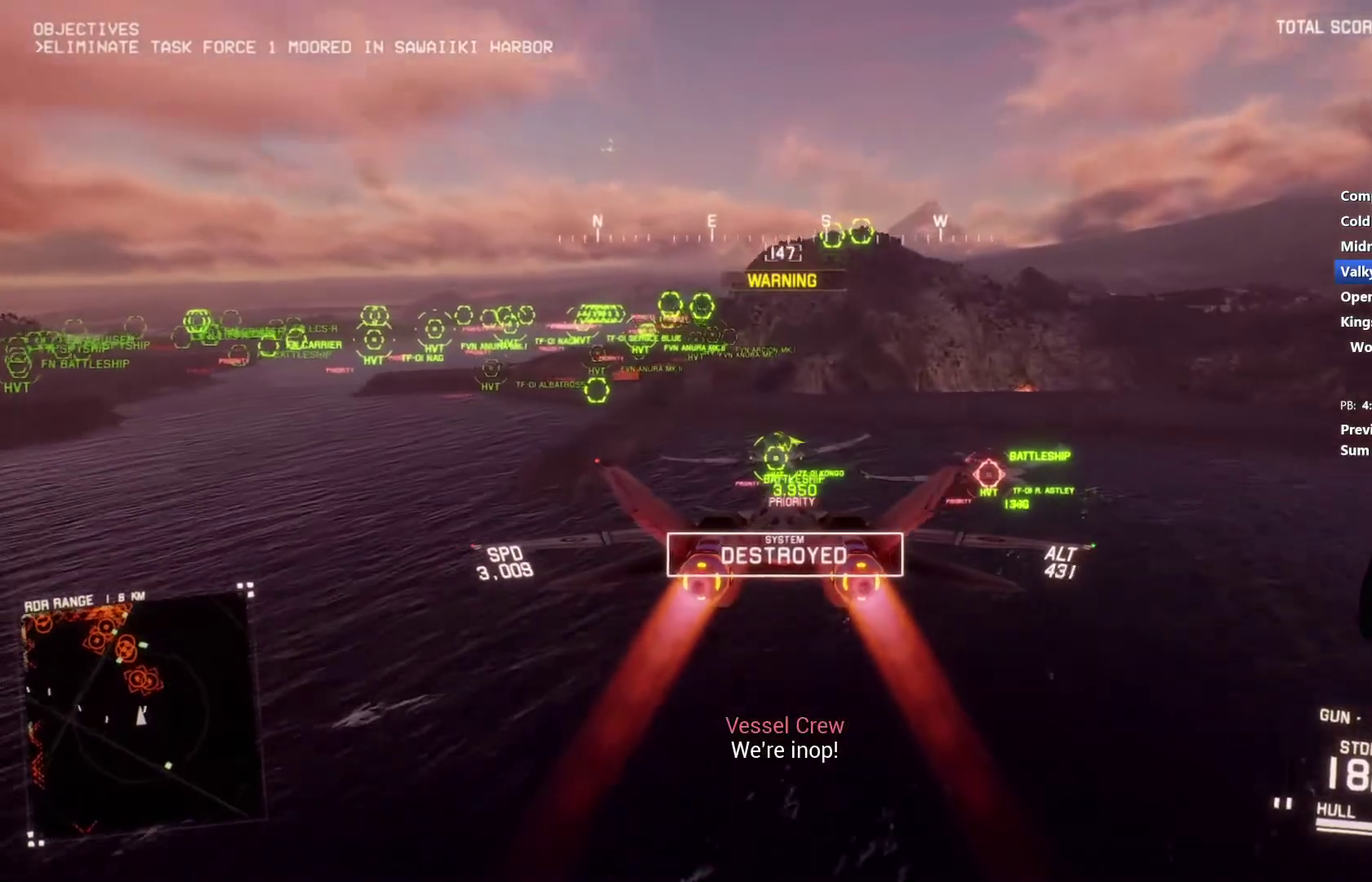
{"buttons": ["L1", "R2"], "left_stick": "down-right", "right_stick": "center", "events": [[33, "A", "up"], [100, "A", "down"], [167, "A", "up"], [167, "left_stick", "down-left"], [367, "A", "down"], [400, "left_stick", "down-right"], [467, "A", "up"]]}
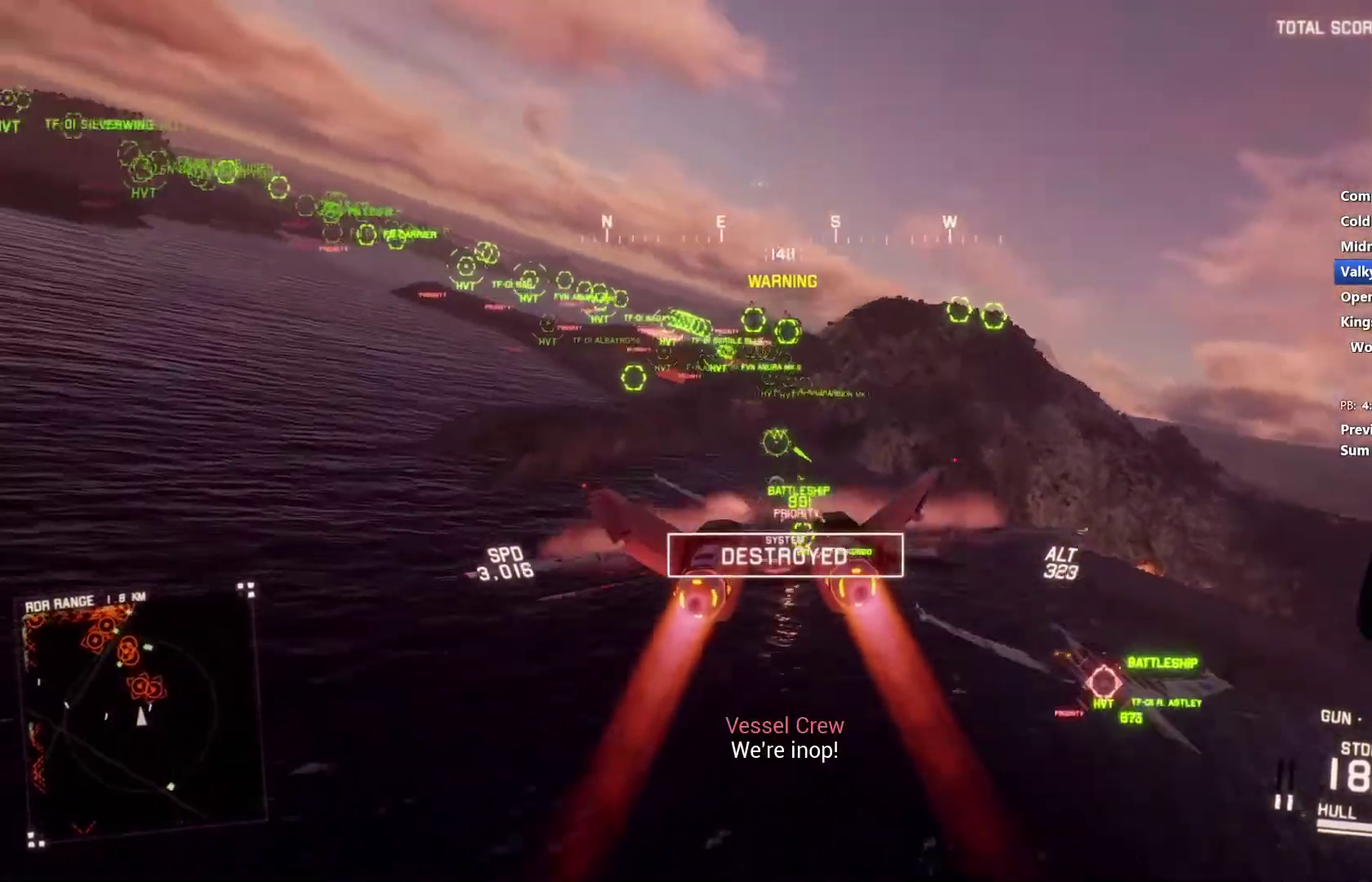
{"buttons": ["L1", "R2"], "left_stick": "center", "right_stick": "center", "events": [[67, "L1", "up"], [100, "left_stick", "center"], [333, "left_stick", "down"], [433, "left_stick", "center"], [467, "L1", "down"]]}
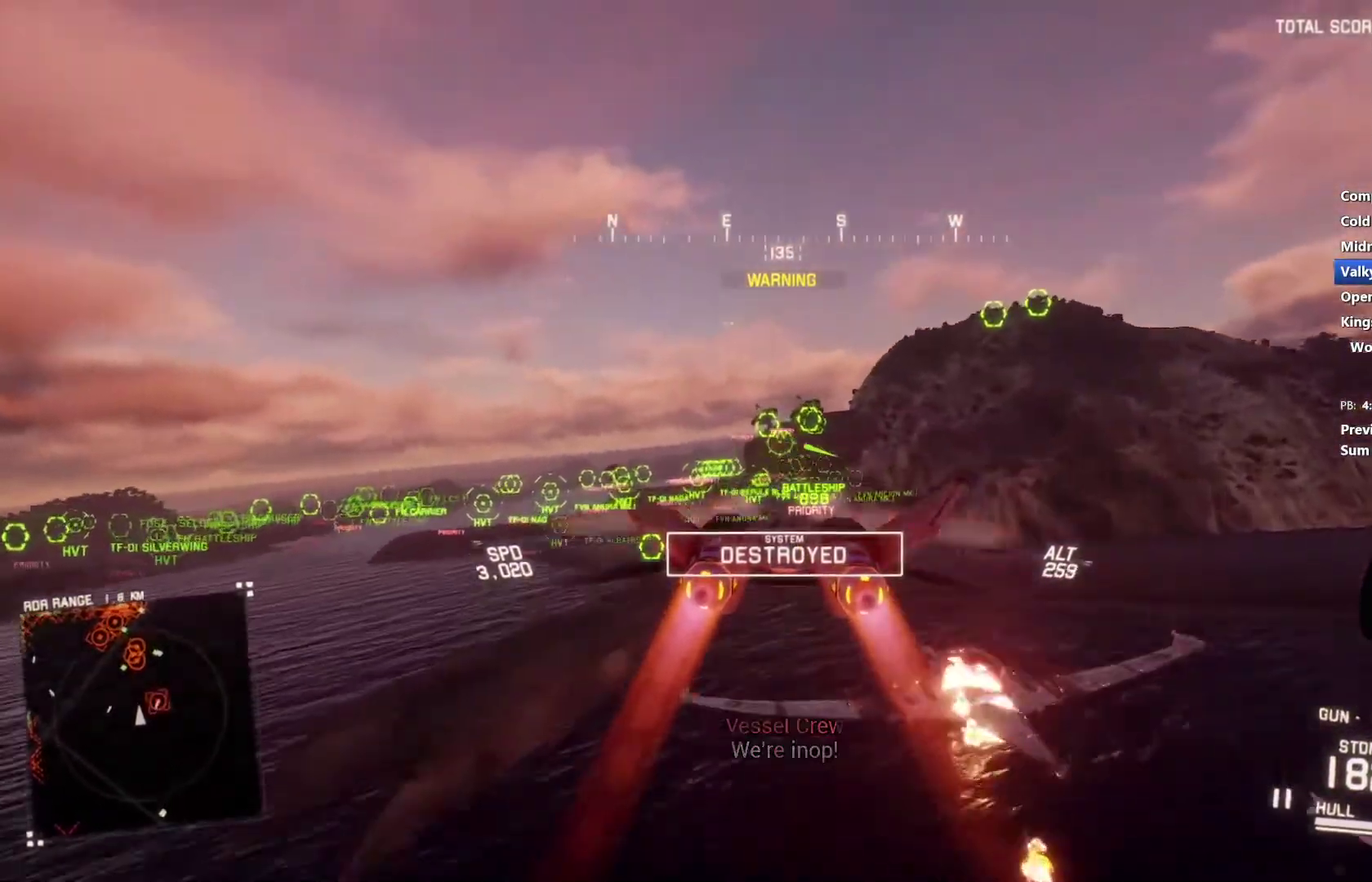
{"buttons": ["R1", "R2"], "left_stick": "center", "right_stick": "center", "events": [[33, "A", "down"], [133, "A", "up"], [133, "L1", "up"], [167, "R1", "down"], [200, "A", "down"], [300, "A", "up"], [367, "A", "down"], [500, "A", "up"]]}
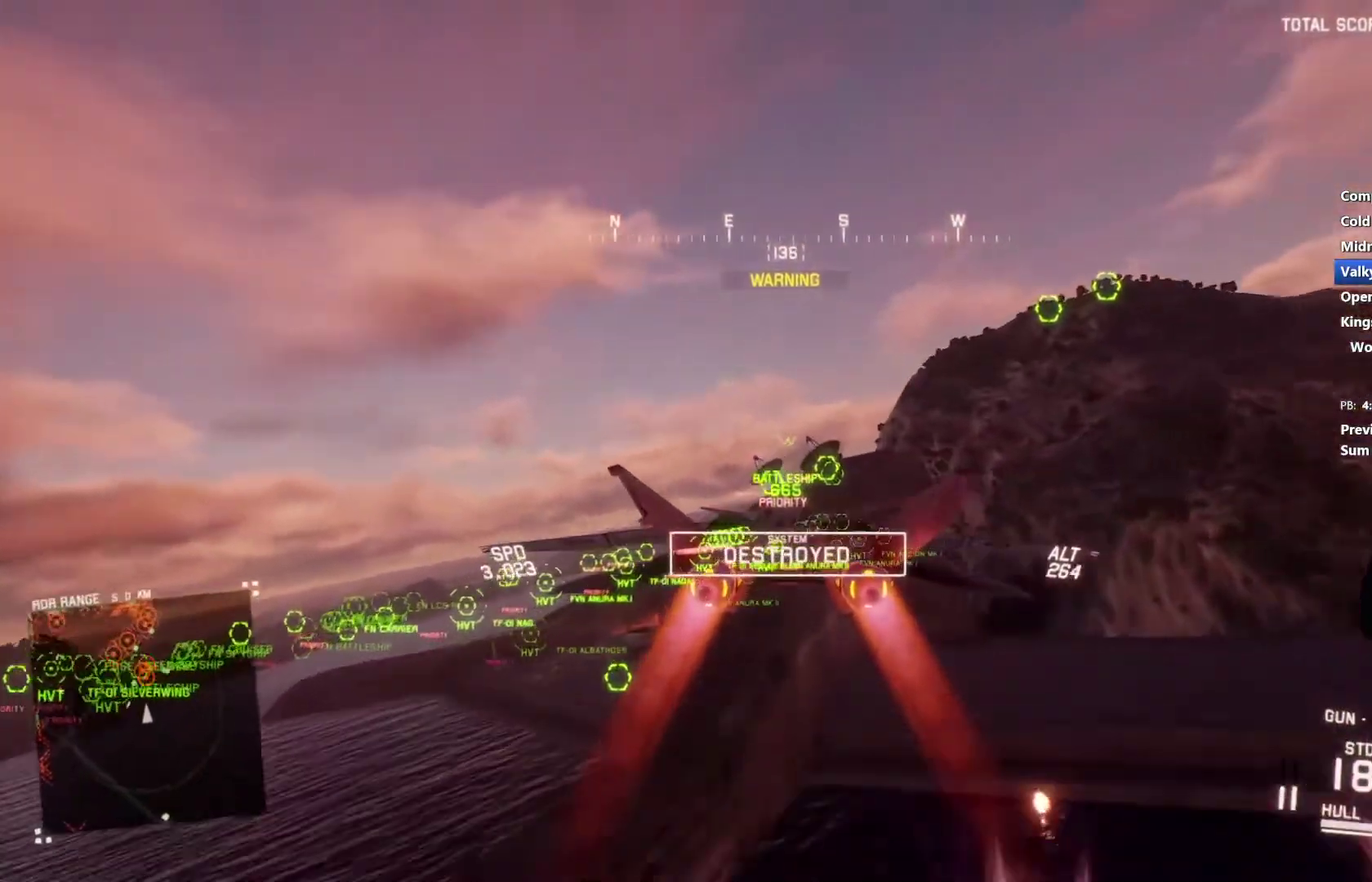
{"buttons": ["L1", "R2"], "left_stick": "down-right", "right_stick": "center", "events": [[100, "A", "down"], [133, "left_stick", "down-left"], [200, "A", "up"], [267, "A", "down"], [333, "A", "up"], [333, "L1", "down"], [367, "left_stick", "down"], [400, "A", "down"], [433, "left_stick", "down-right"], [467, "A", "up"], [467, "R1", "up"]]}
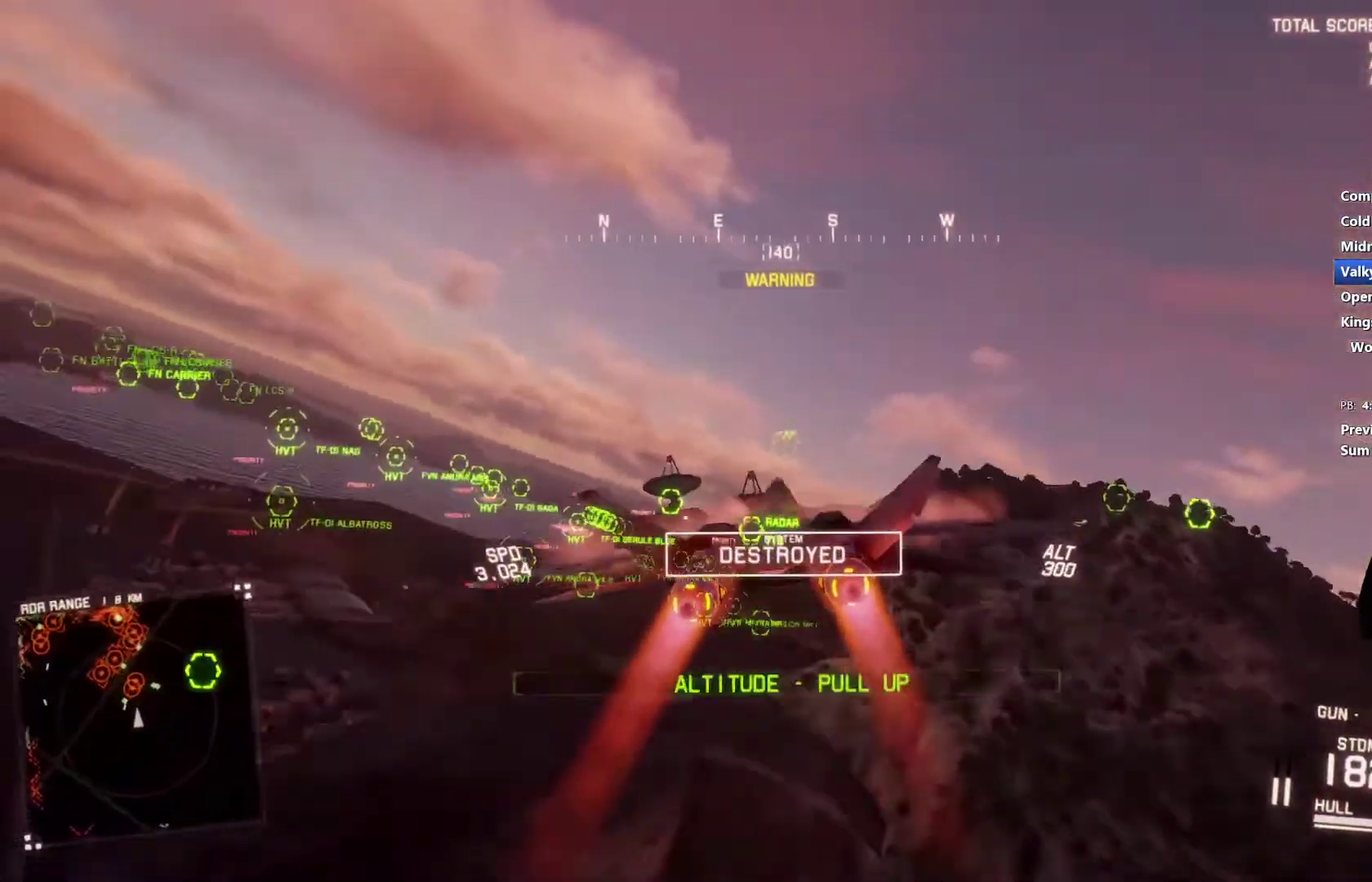
{"buttons": ["R2"], "left_stick": "up", "right_stick": "center", "events": [[33, "A", "down"], [33, "R1", "down"], [33, "left_stick", "right"], [133, "A", "up"], [133, "R1", "up"], [133, "left_stick", "up"], [267, "L1", "up"], [267, "left_stick", "center"], [500, "left_stick", "up"]]}
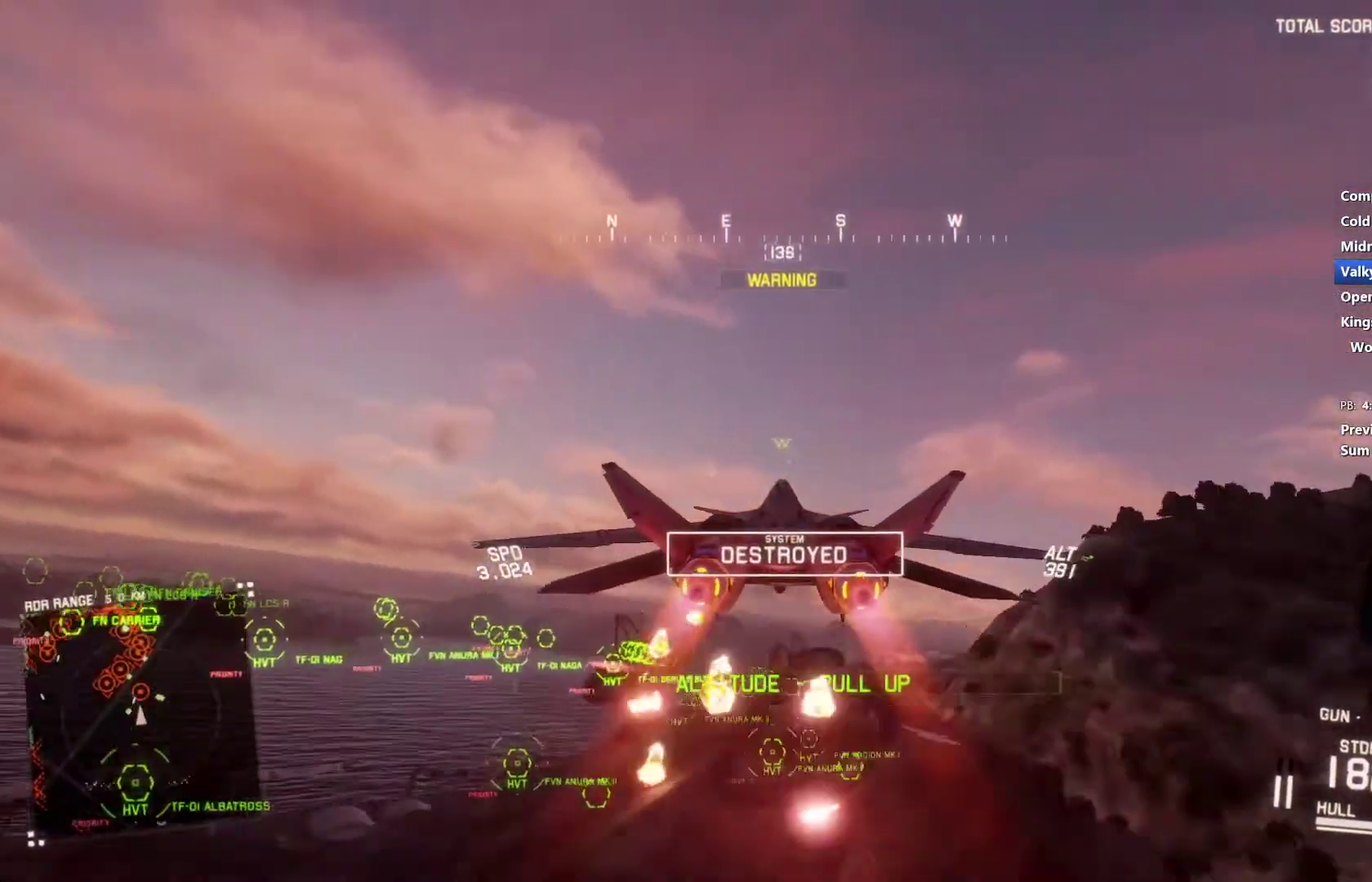
{"buttons": ["L1", "R1", "R2"], "left_stick": "up", "right_stick": "center", "events": [[267, "R1", "down"], [433, "L1", "down"]]}
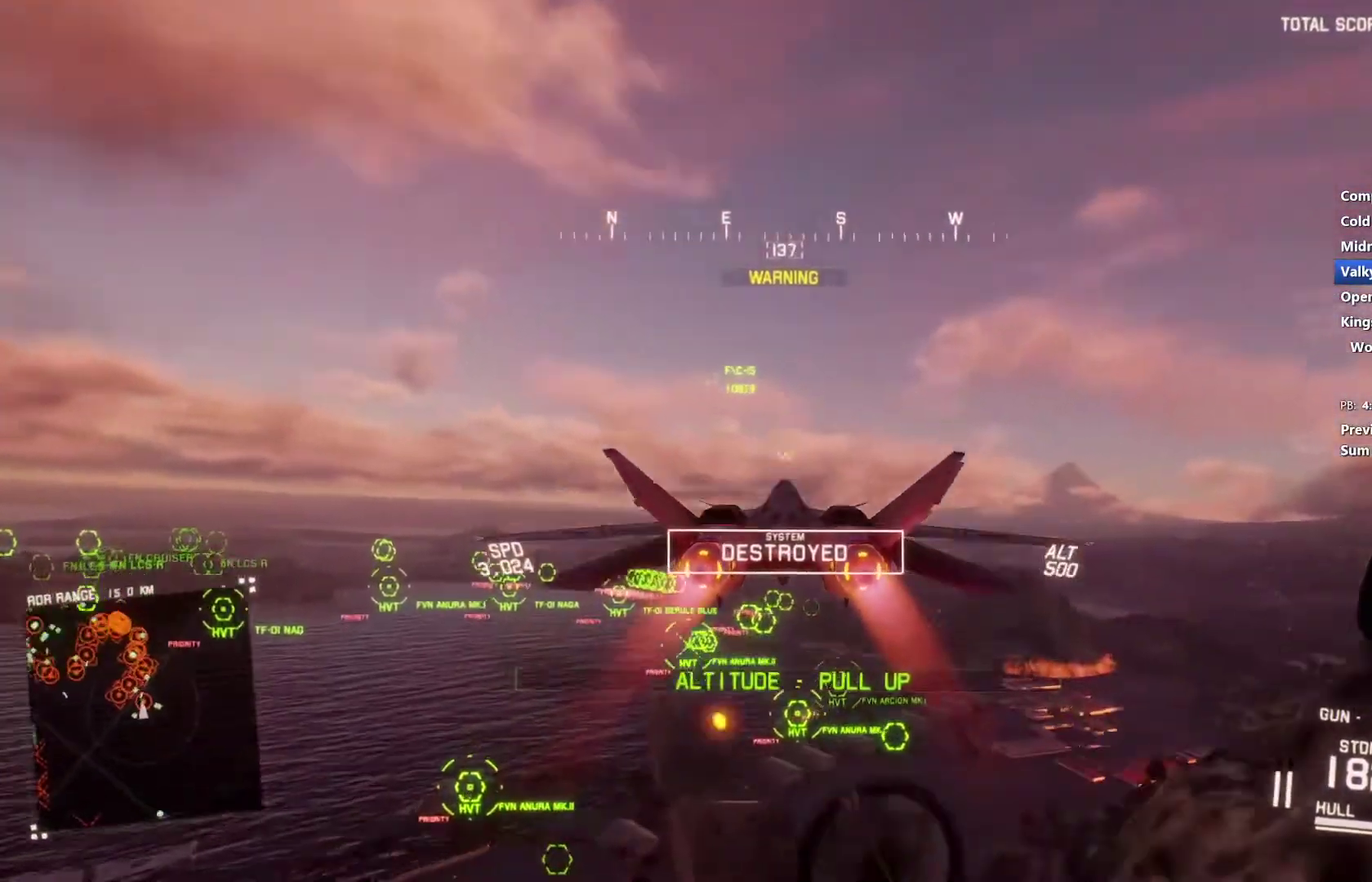
{"buttons": ["L1", "R2"], "left_stick": "center", "right_stick": "center", "events": [[100, "R1", "up"], [300, "left_stick", "center"]]}
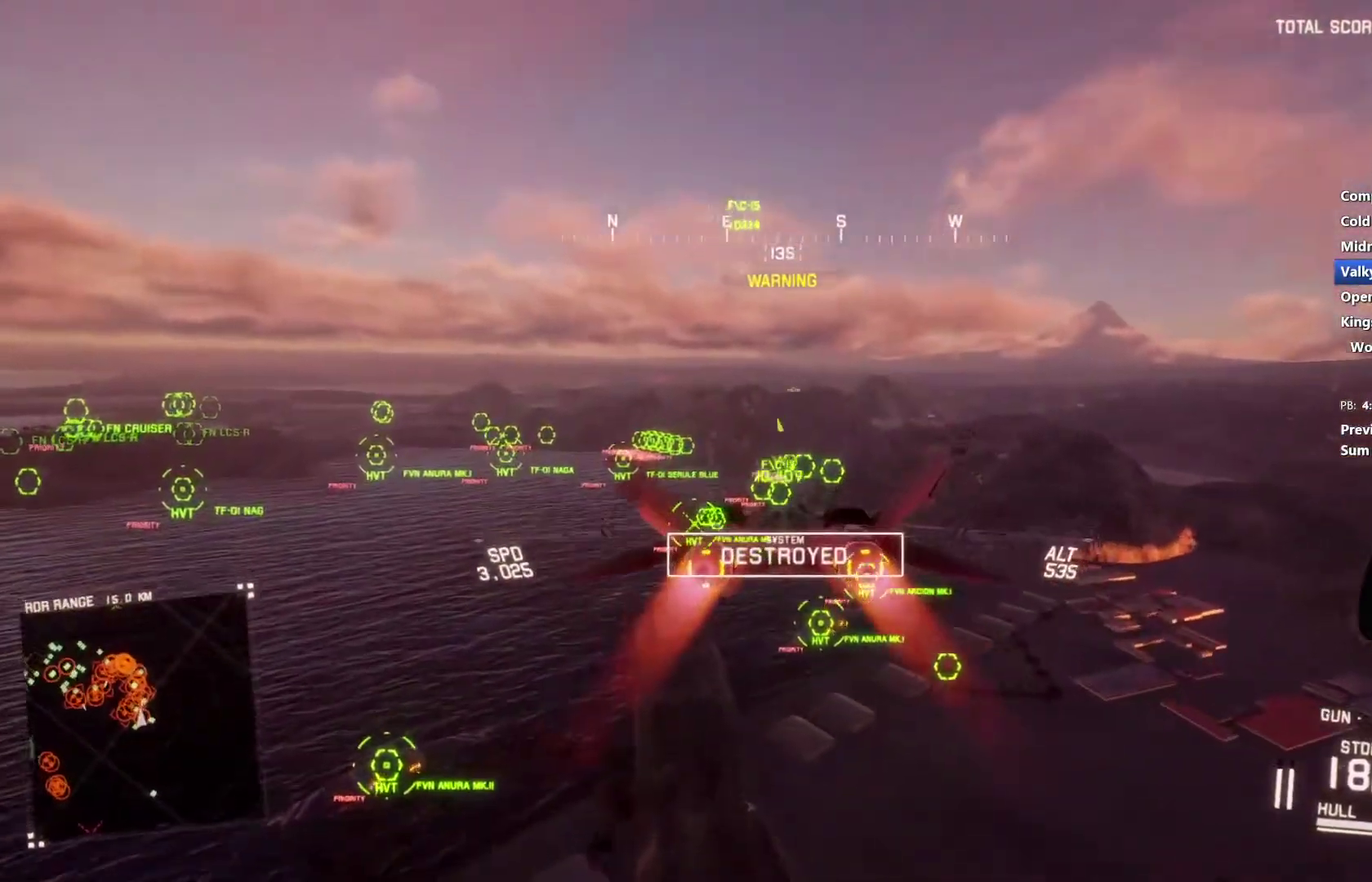
{"buttons": ["A", "R1", "R2"], "left_stick": "center", "right_stick": "center", "events": [[200, "left_stick", "up"], [367, "left_stick", "center"], [400, "L1", "up"], [467, "A", "down"], [500, "R1", "down"]]}
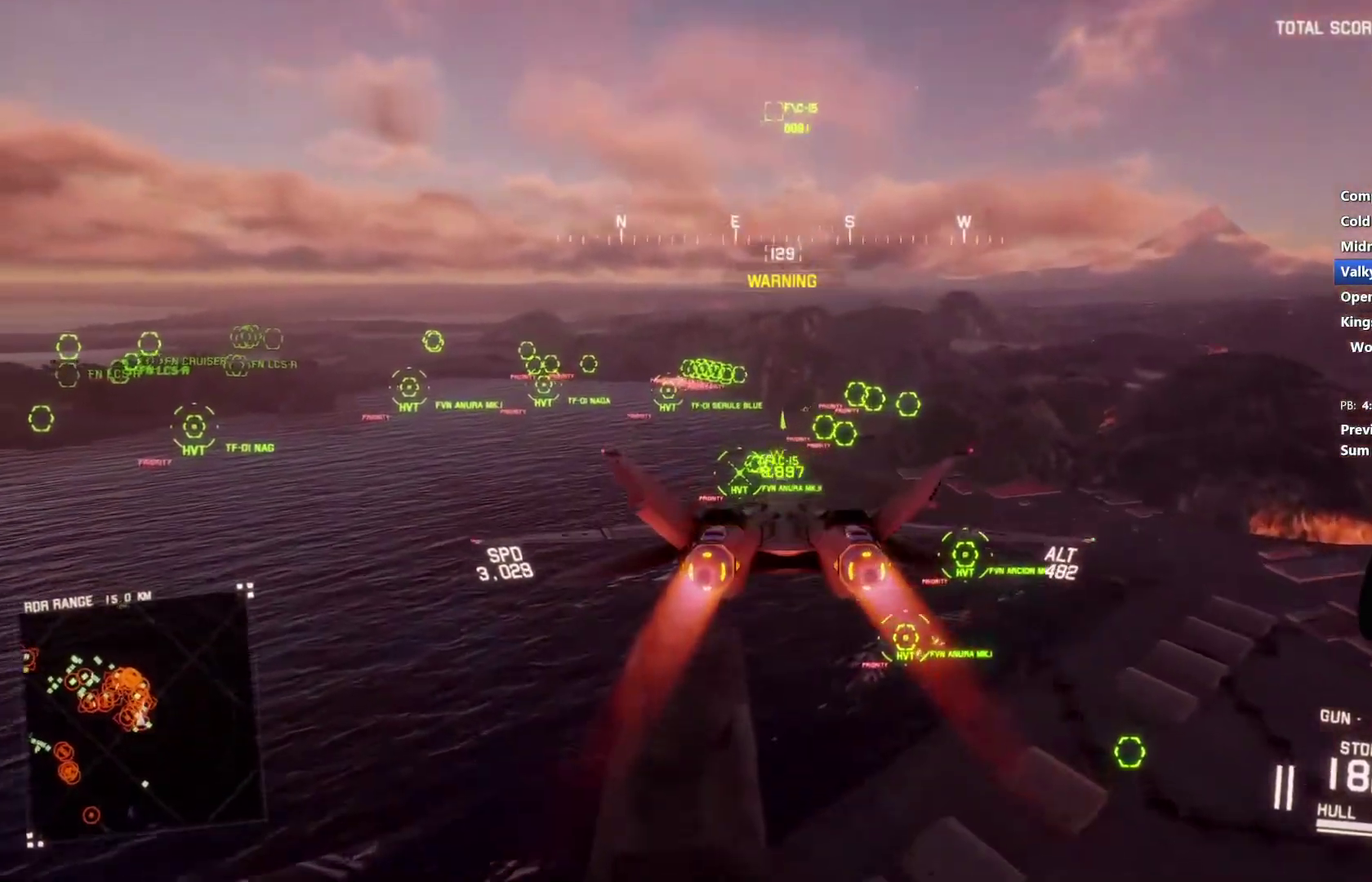
{"buttons": ["R2"], "left_stick": "center", "right_stick": "center", "events": [[67, "A", "up"], [67, "R1", "up"], [133, "A", "down"], [133, "R1", "down"], [200, "R1", "up"], [367, "A", "up"], [400, "left_stick", "down"], [433, "A", "down"], [467, "left_stick", "center"], [500, "A", "up"]]}
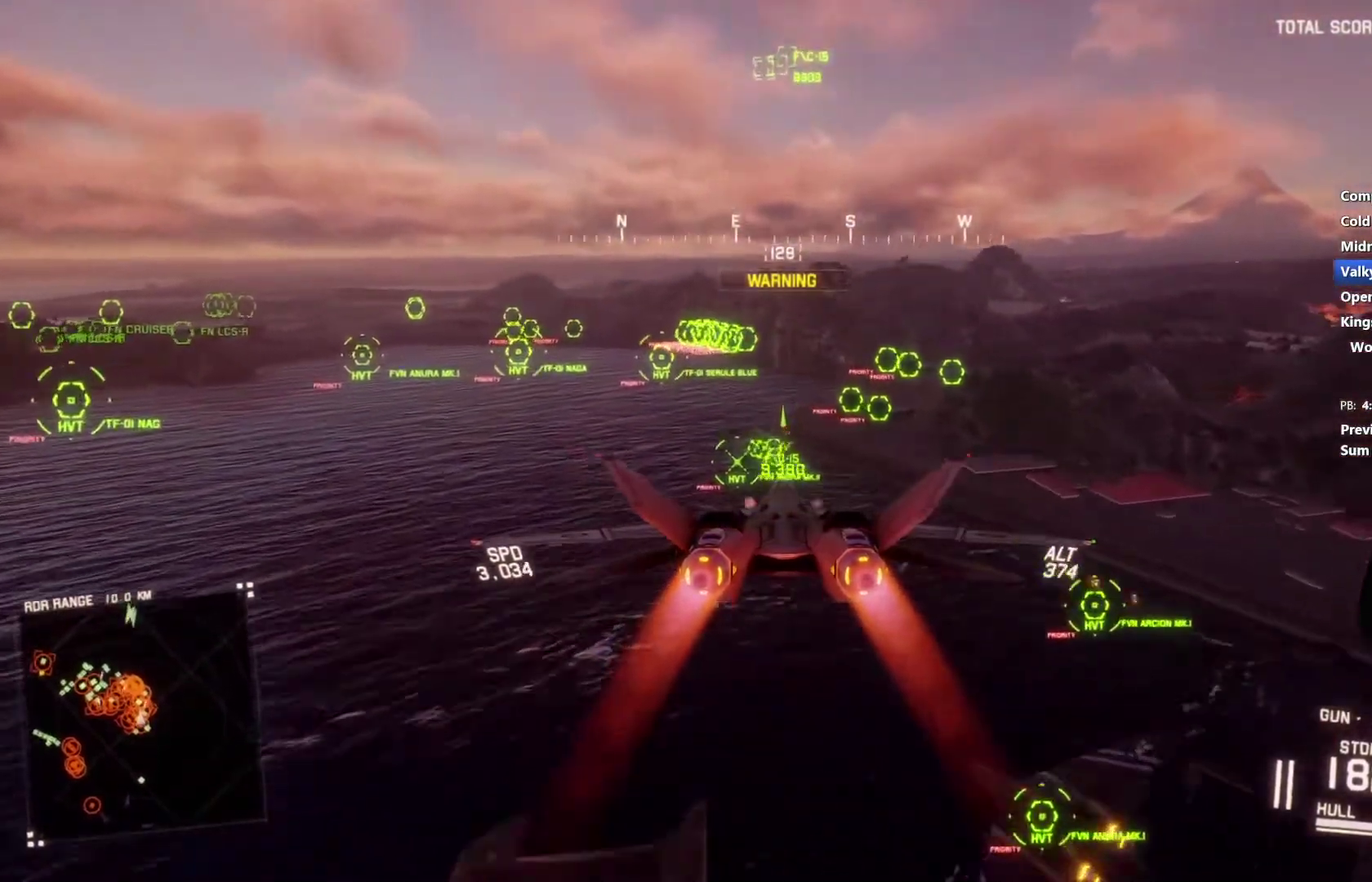
{"buttons": ["A", "L1", "R1", "R2"], "left_stick": "center", "right_stick": "center", "events": [[33, "L1", "down"], [67, "A", "down"], [133, "A", "up"], [200, "A", "down"], [267, "left_stick", "up"], [300, "A", "up"], [367, "A", "down"], [367, "left_stick", "center"], [433, "A", "up"], [500, "A", "down"], [500, "R1", "down"]]}
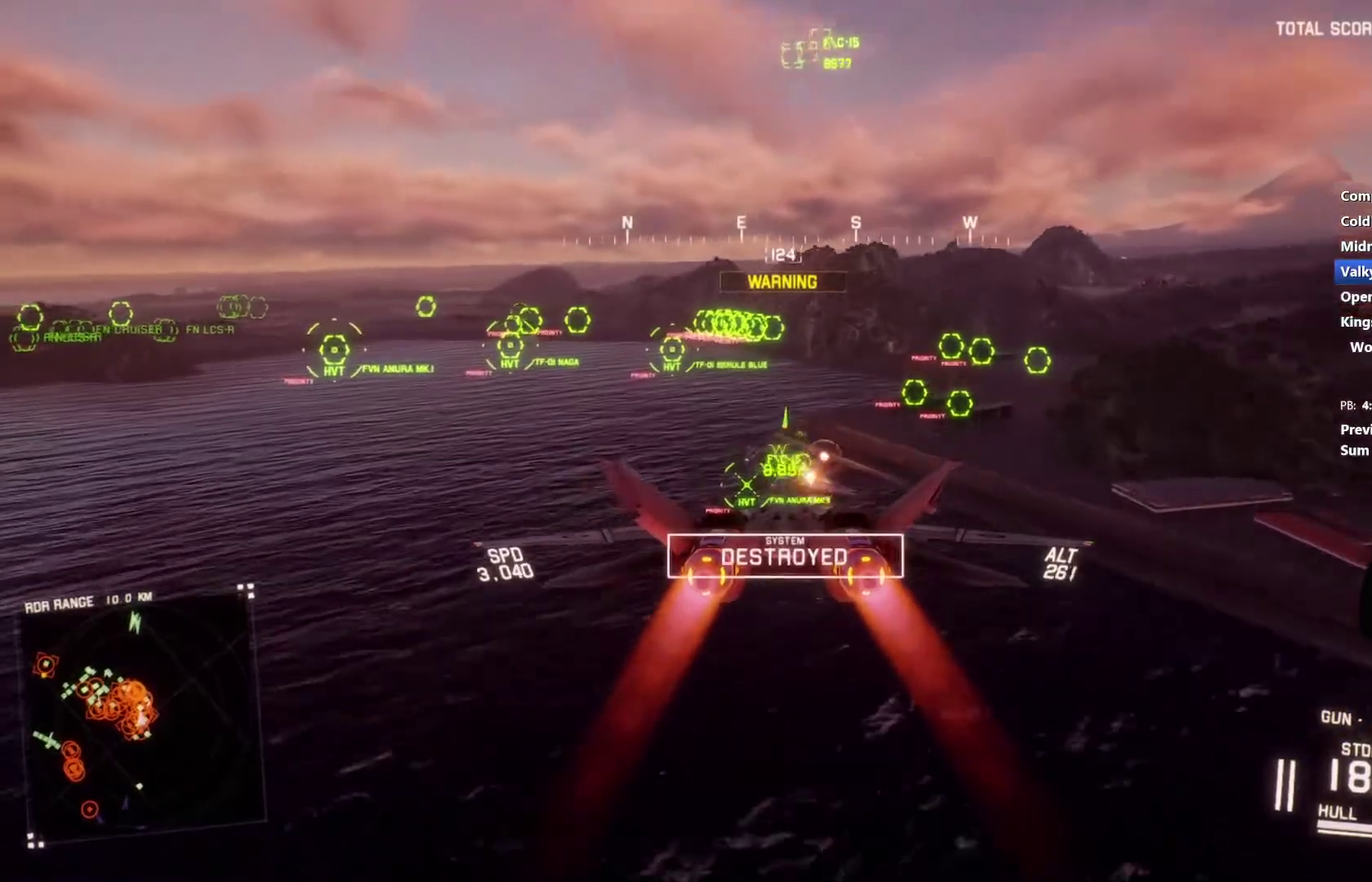
{"buttons": ["A", "R2"], "left_stick": "center", "right_stick": "center", "events": [[100, "R1", "up"], [100, "left_stick", "down"], [233, "A", "up"], [300, "A", "down"], [500, "L1", "up"], [500, "left_stick", "center"]]}
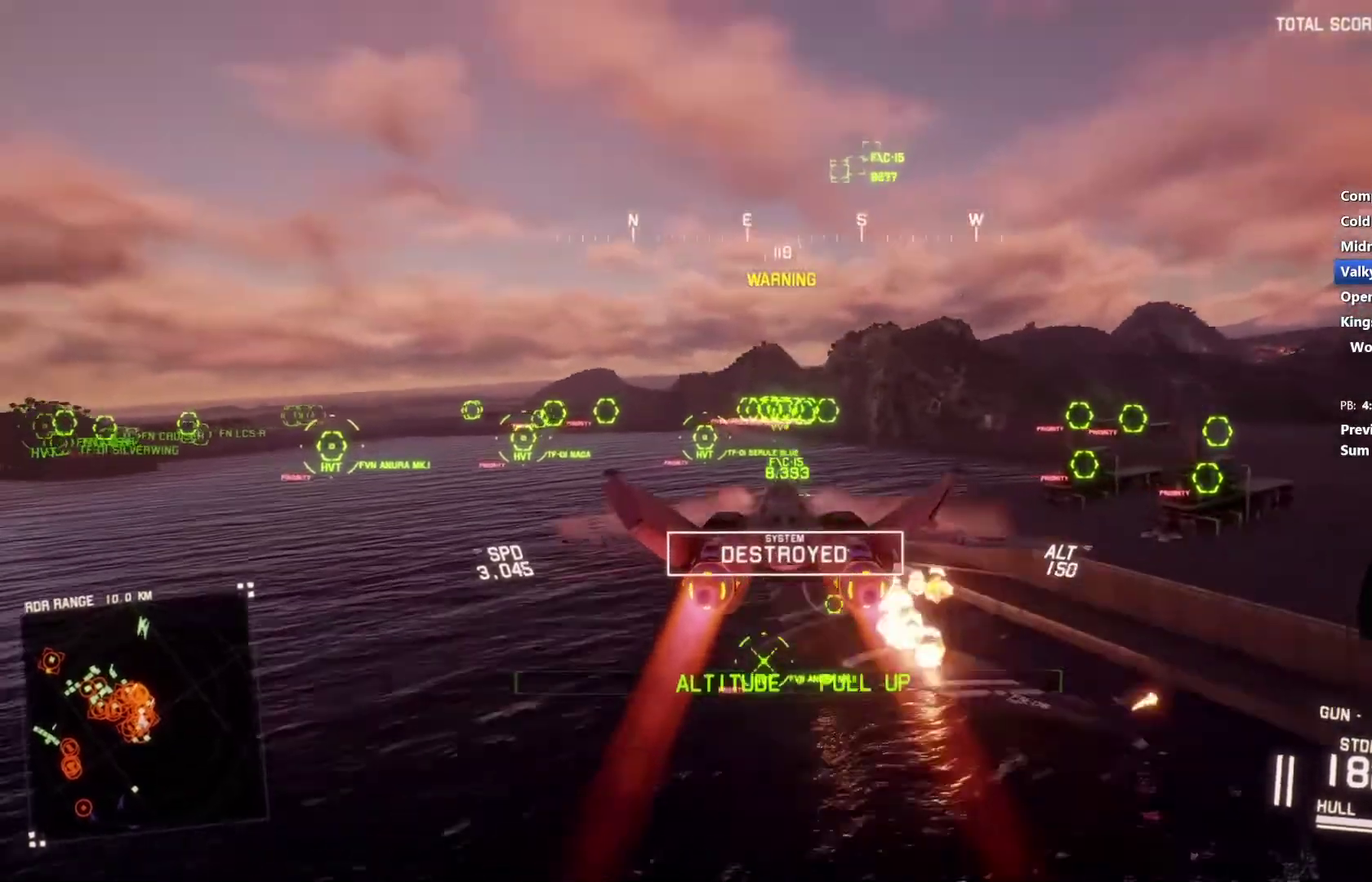
{"buttons": ["A", "R1", "R2"], "left_stick": "up", "right_stick": "center", "events": [[33, "A", "up"], [100, "A", "down"], [100, "R1", "down"], [200, "A", "up"], [200, "L1", "down"], [233, "left_stick", "up"], [267, "A", "down"], [367, "A", "up"], [433, "A", "down"], [467, "L1", "up"]]}
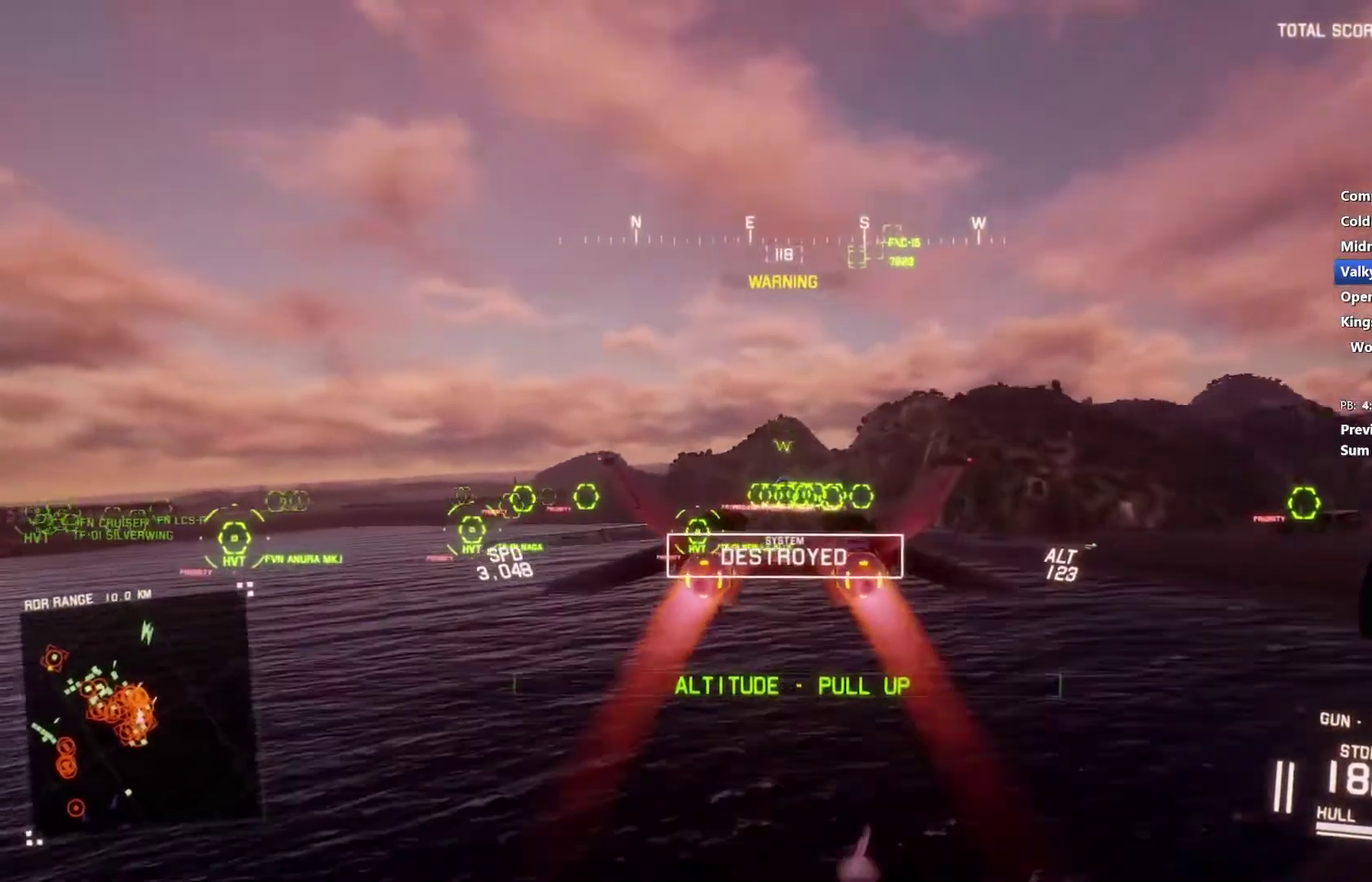
{"buttons": ["A", "L1", "R1", "R2"], "left_stick": "center", "right_stick": "center", "events": [[33, "A", "up"], [67, "R1", "up"], [67, "left_stick", "center"], [133, "A", "down"], [133, "R1", "down"], [233, "A", "up"], [300, "A", "down"], [367, "L1", "down"], [400, "A", "up"], [400, "R1", "up"], [400, "left_stick", "down"], [467, "A", "down"], [467, "R1", "down"], [500, "left_stick", "center"]]}
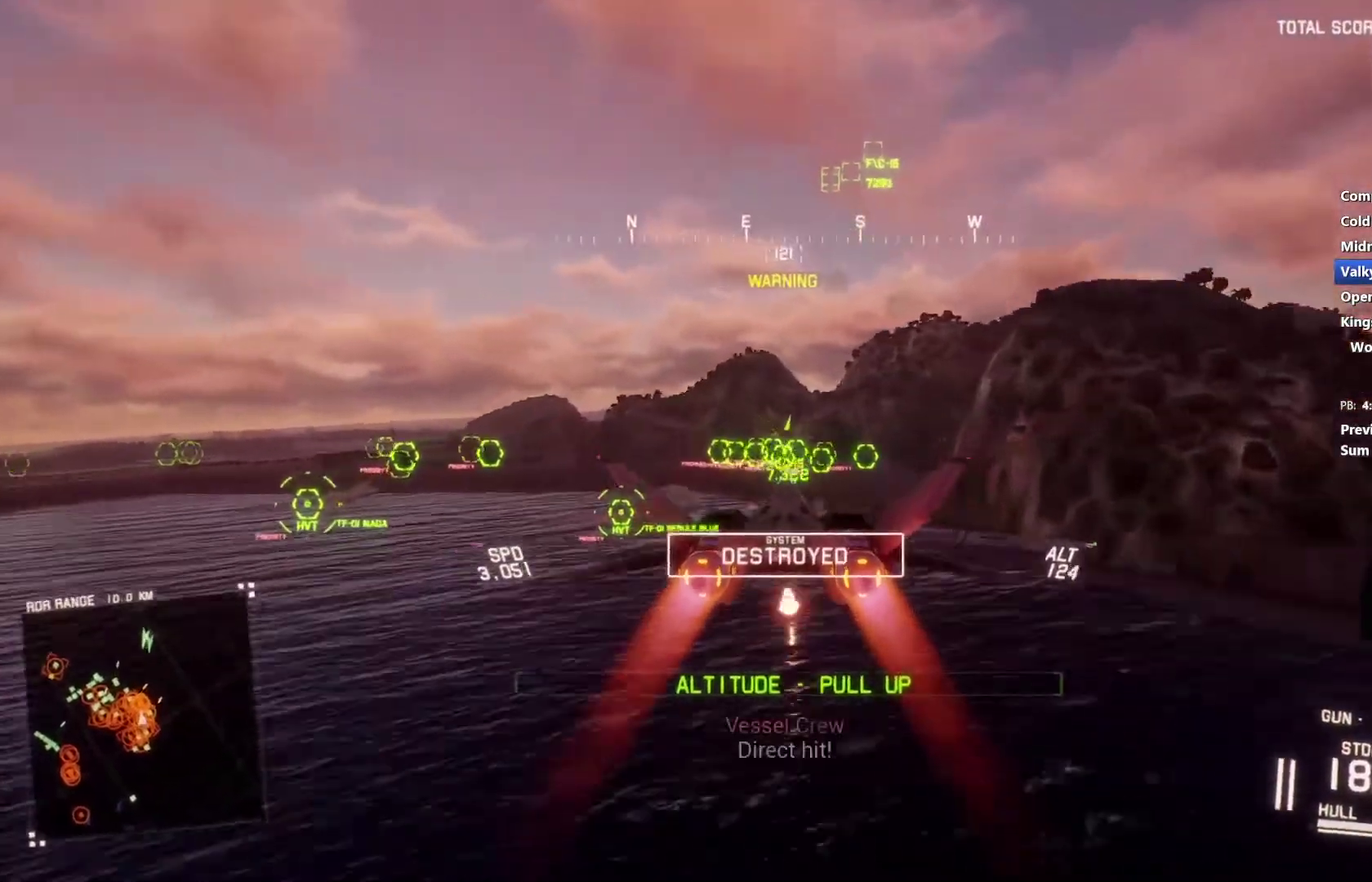
{"buttons": ["L1", "R2"], "left_stick": "down", "right_stick": "center", "events": [[33, "A", "up"], [33, "R1", "up"], [100, "A", "down"], [100, "R1", "down"], [200, "A", "up"], [267, "A", "down"], [333, "A", "up"], [333, "R1", "up"], [333, "left_stick", "down-left"], [433, "A", "down"], [500, "A", "up"], [500, "left_stick", "down"]]}
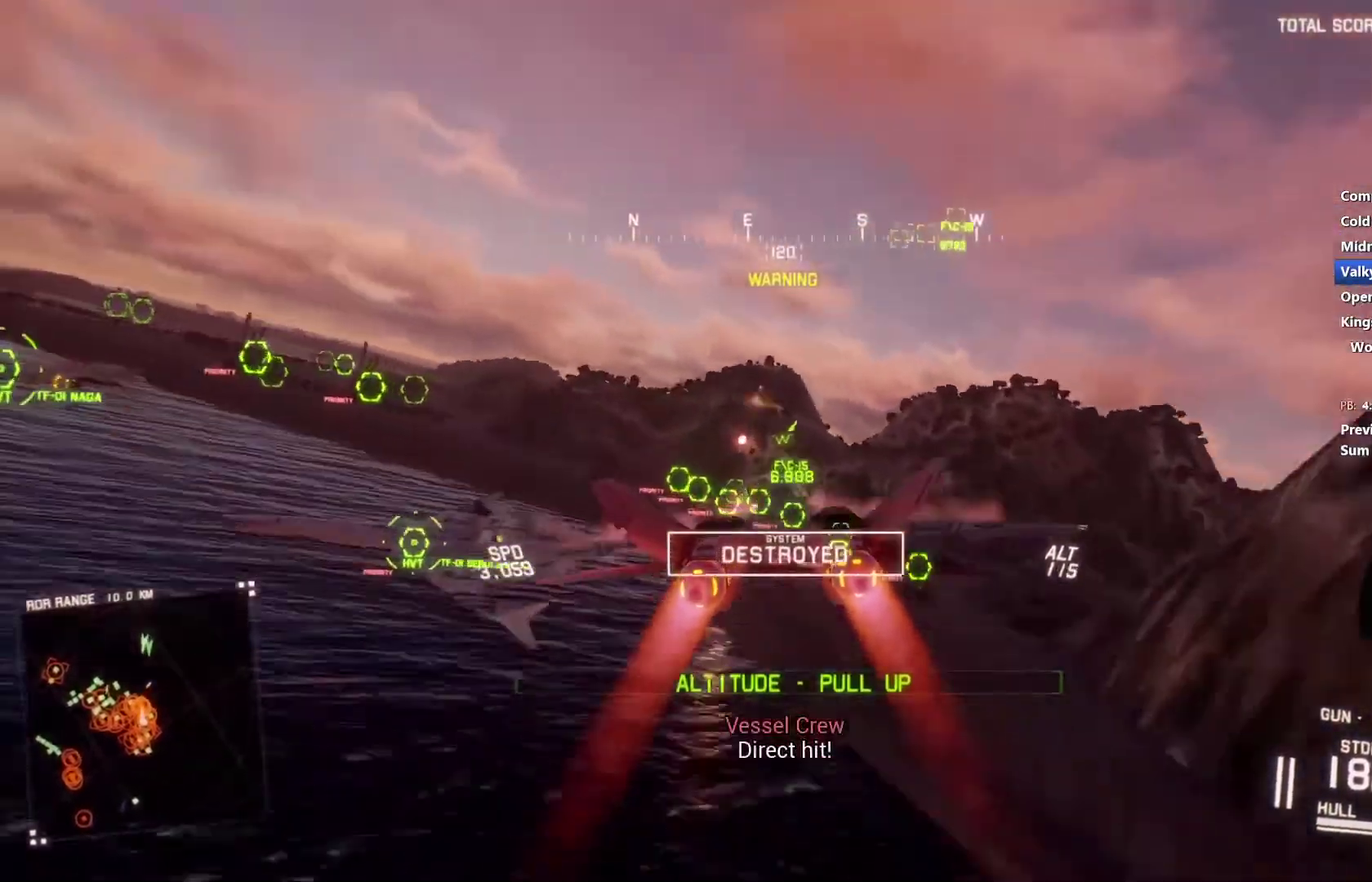
{"buttons": ["L1", "R2"], "left_stick": "down", "right_stick": "center", "events": [[67, "A", "down"], [167, "A", "up"], [233, "left_stick", "down-left"], [400, "left_stick", "down"]]}
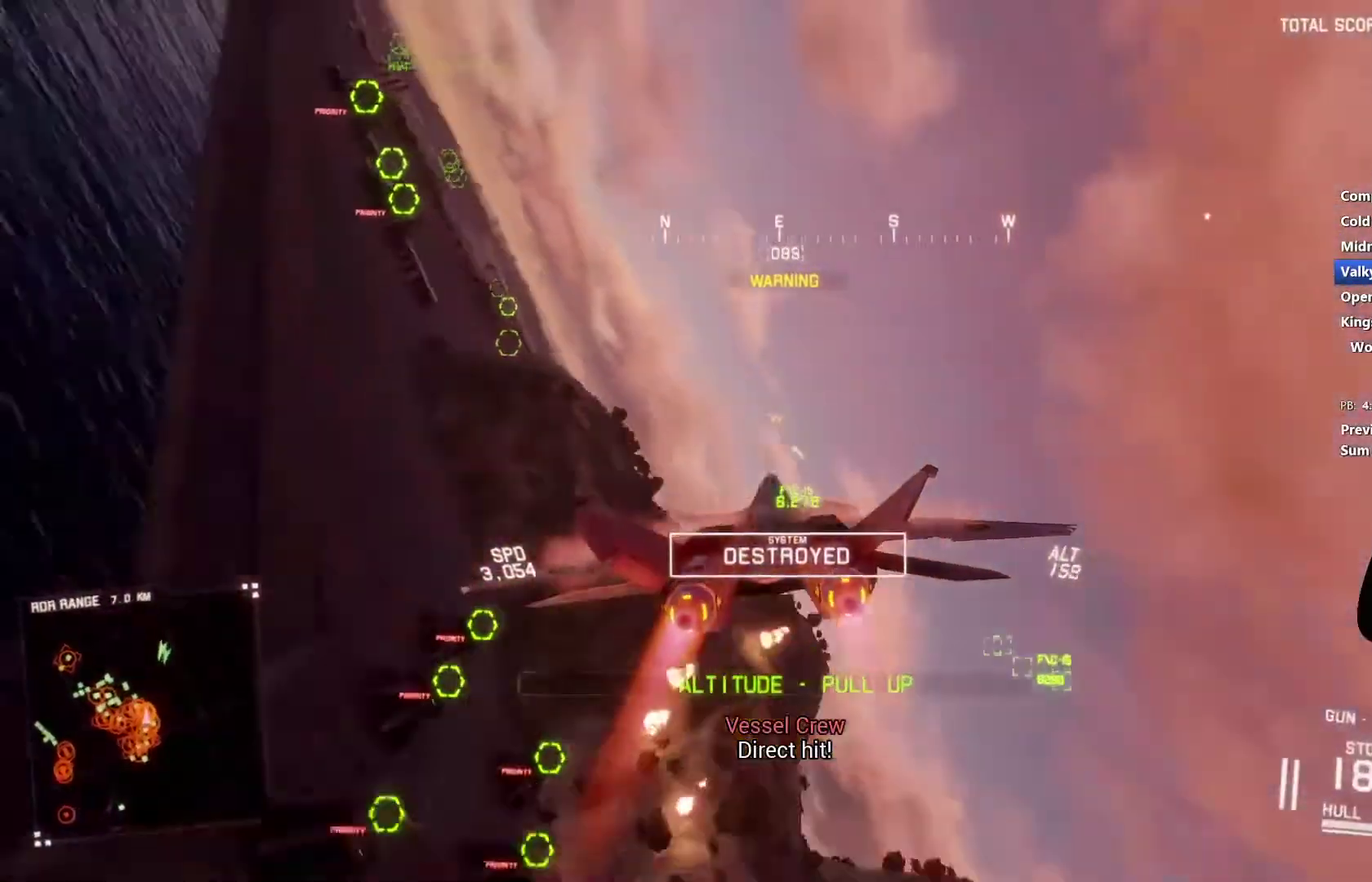
{"buttons": ["L1", "R2"], "left_stick": "down-right", "right_stick": "center", "events": [[400, "left_stick", "down-right"]]}
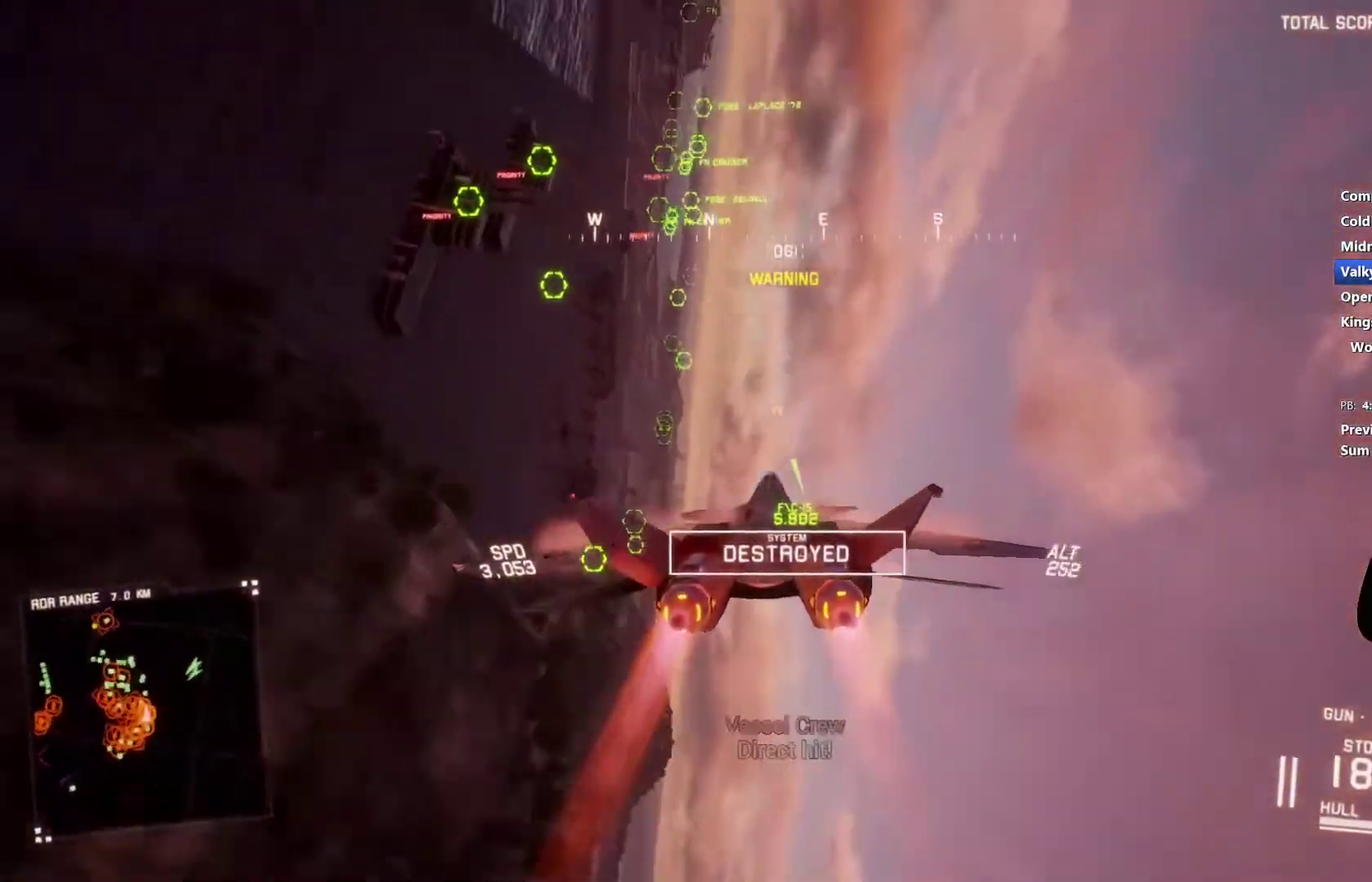
{"buttons": ["L1", "R2"], "left_stick": "center", "right_stick": "center", "events": [[33, "left_stick", "right"], [100, "left_stick", "up-right"], [300, "left_stick", "center"]]}
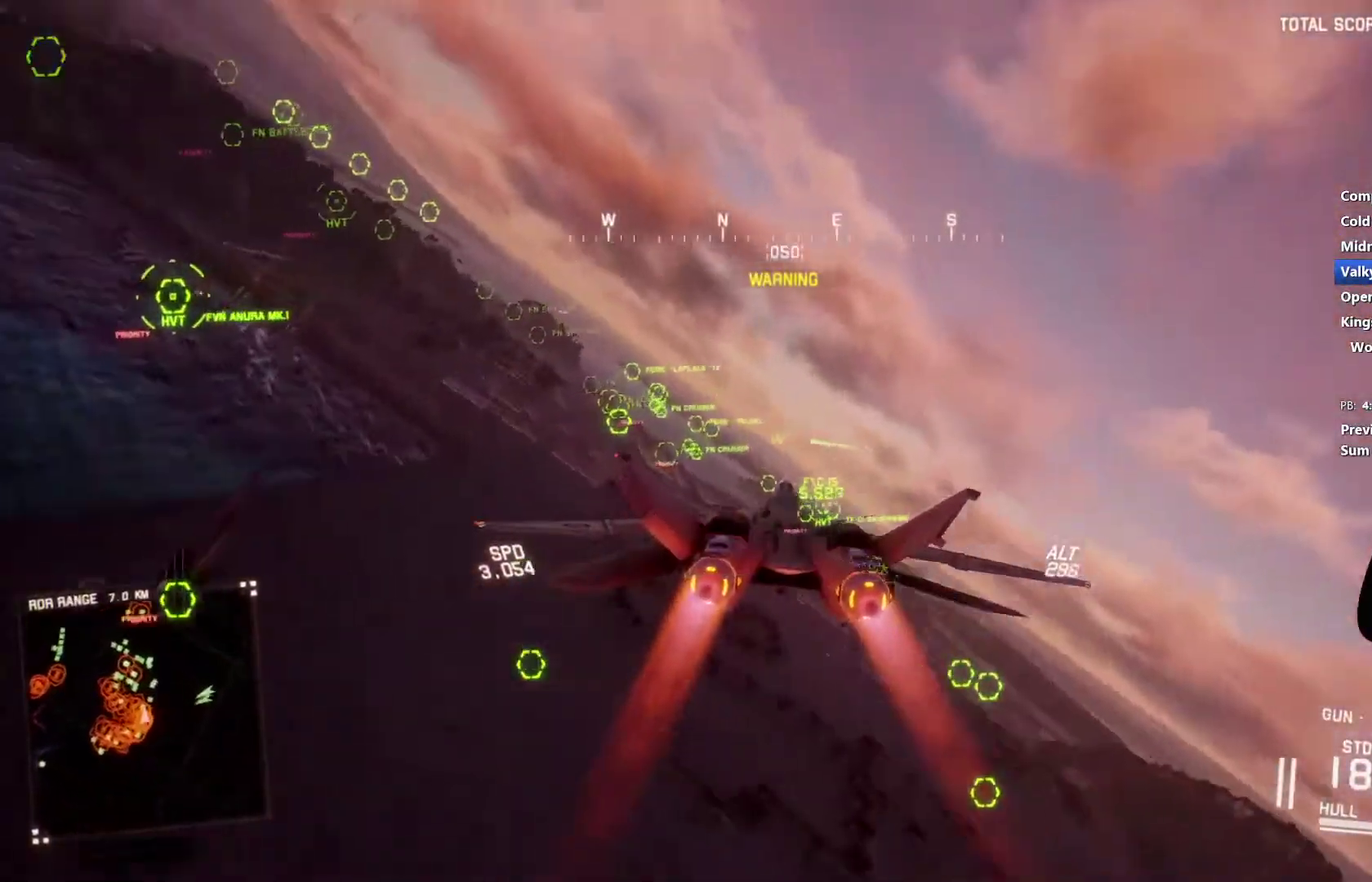
{"buttons": ["R2"], "left_stick": "center", "right_stick": "center", "events": [[233, "left_stick", "right"], [400, "L1", "up"], [400, "left_stick", "center"]]}
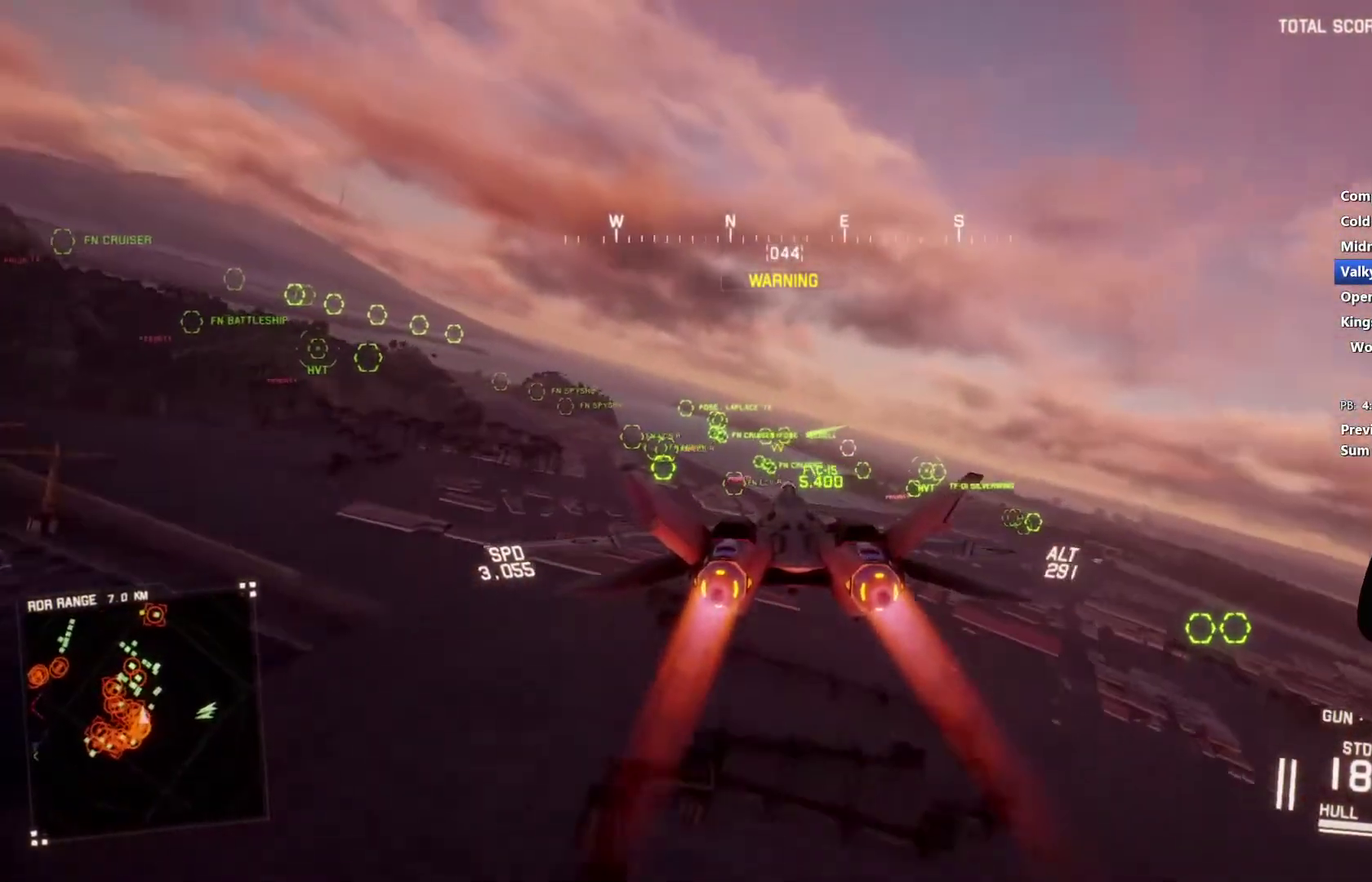
{"buttons": ["R2"], "left_stick": "center", "right_stick": "center", "events": [[200, "A", "down"], [200, "R1", "down"], [267, "A", "up"], [267, "R1", "up"], [333, "A", "down"], [433, "A", "up"]]}
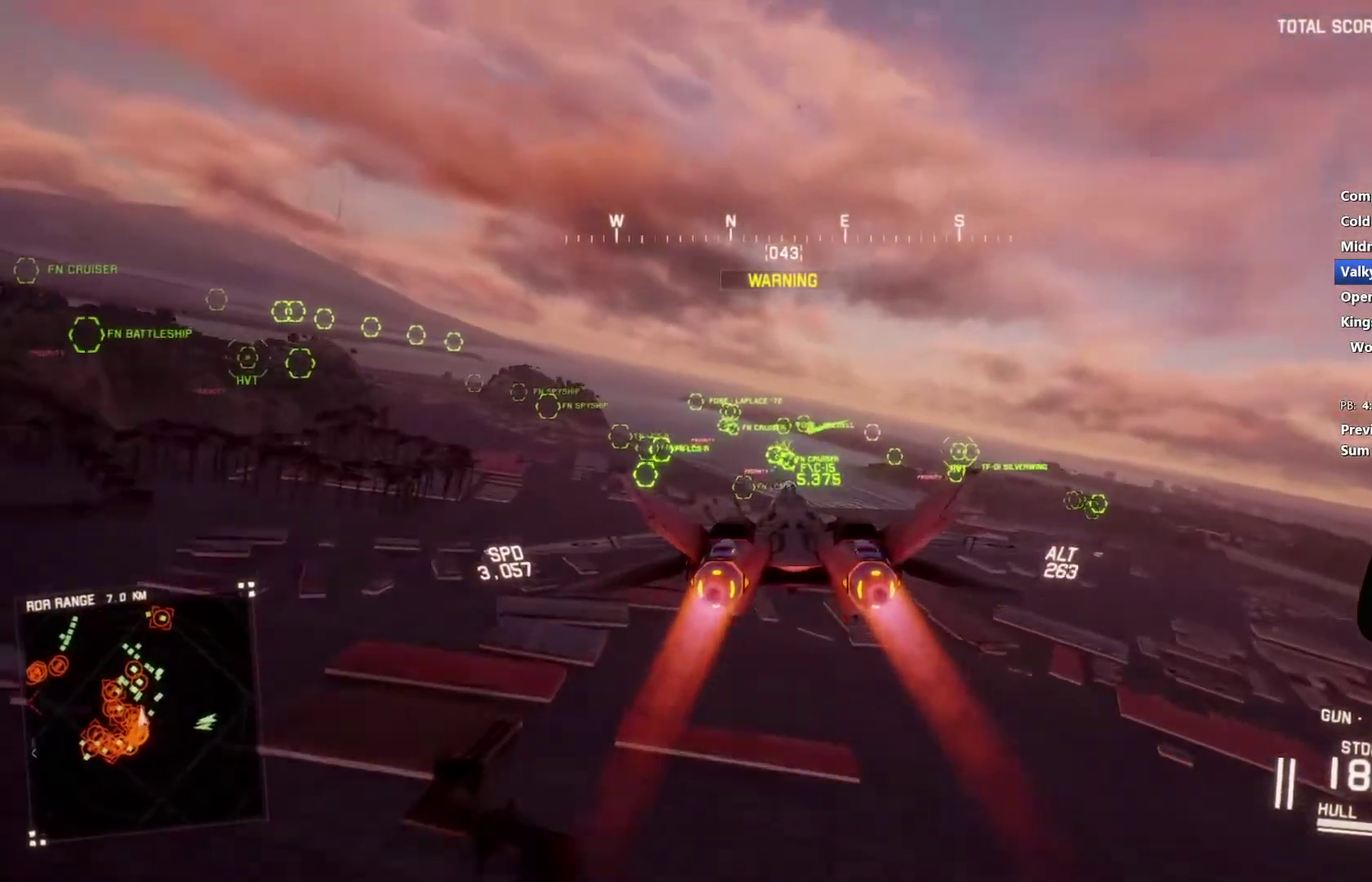
{"buttons": ["R2"], "left_stick": "center", "right_stick": "center", "events": [[33, "A", "down"], [67, "L1", "down"], [133, "A", "up"], [267, "L1", "up"], [367, "A", "down"], [467, "A", "up"]]}
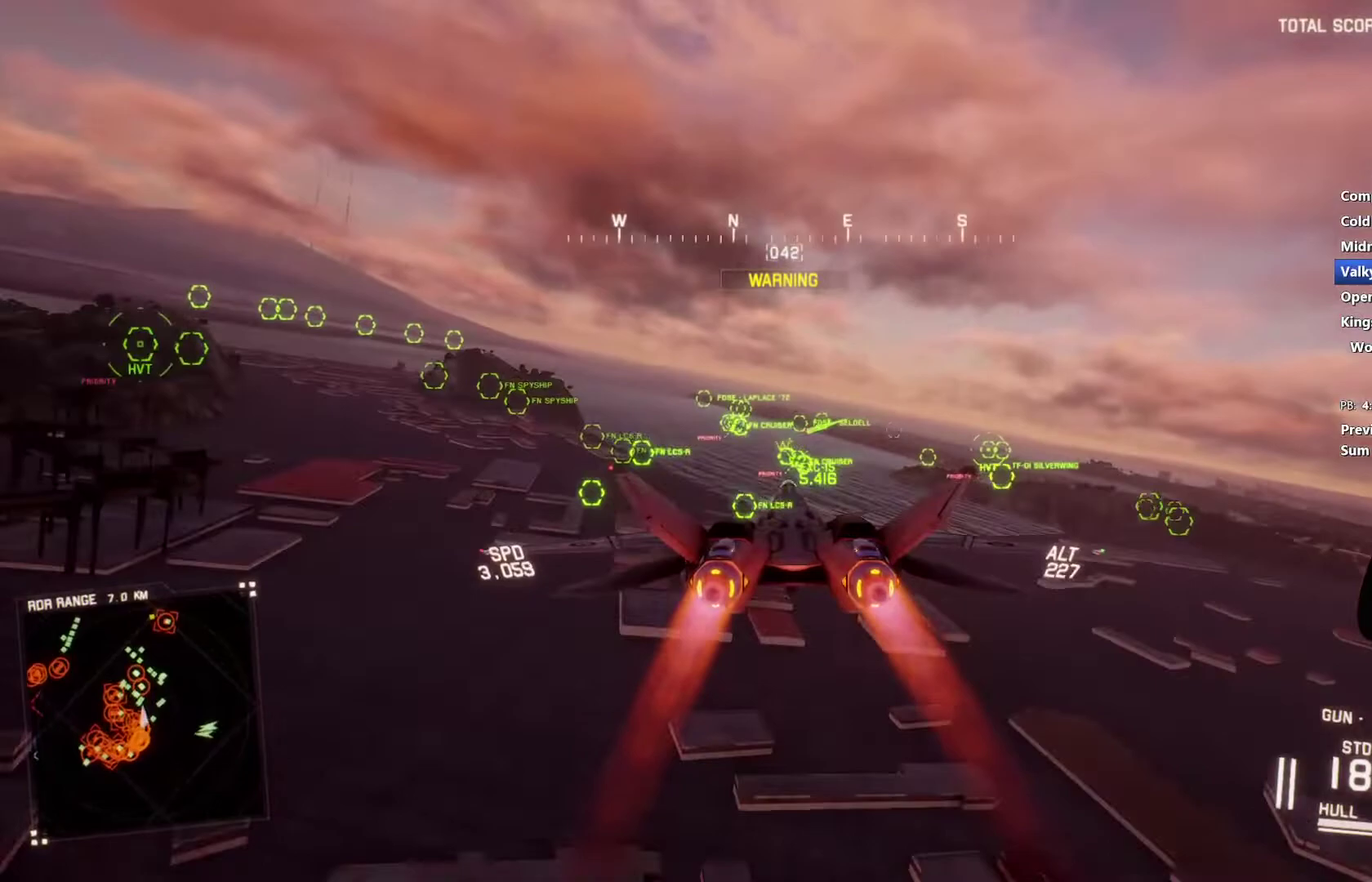
{"buttons": ["A", "R2"], "left_stick": "center", "right_stick": "center", "events": [[33, "A", "down"], [33, "R1", "down"], [267, "A", "up"], [267, "R1", "up"], [300, "left_stick", "up"], [333, "A", "down"], [400, "A", "up"], [400, "left_stick", "center"], [467, "A", "down"]]}
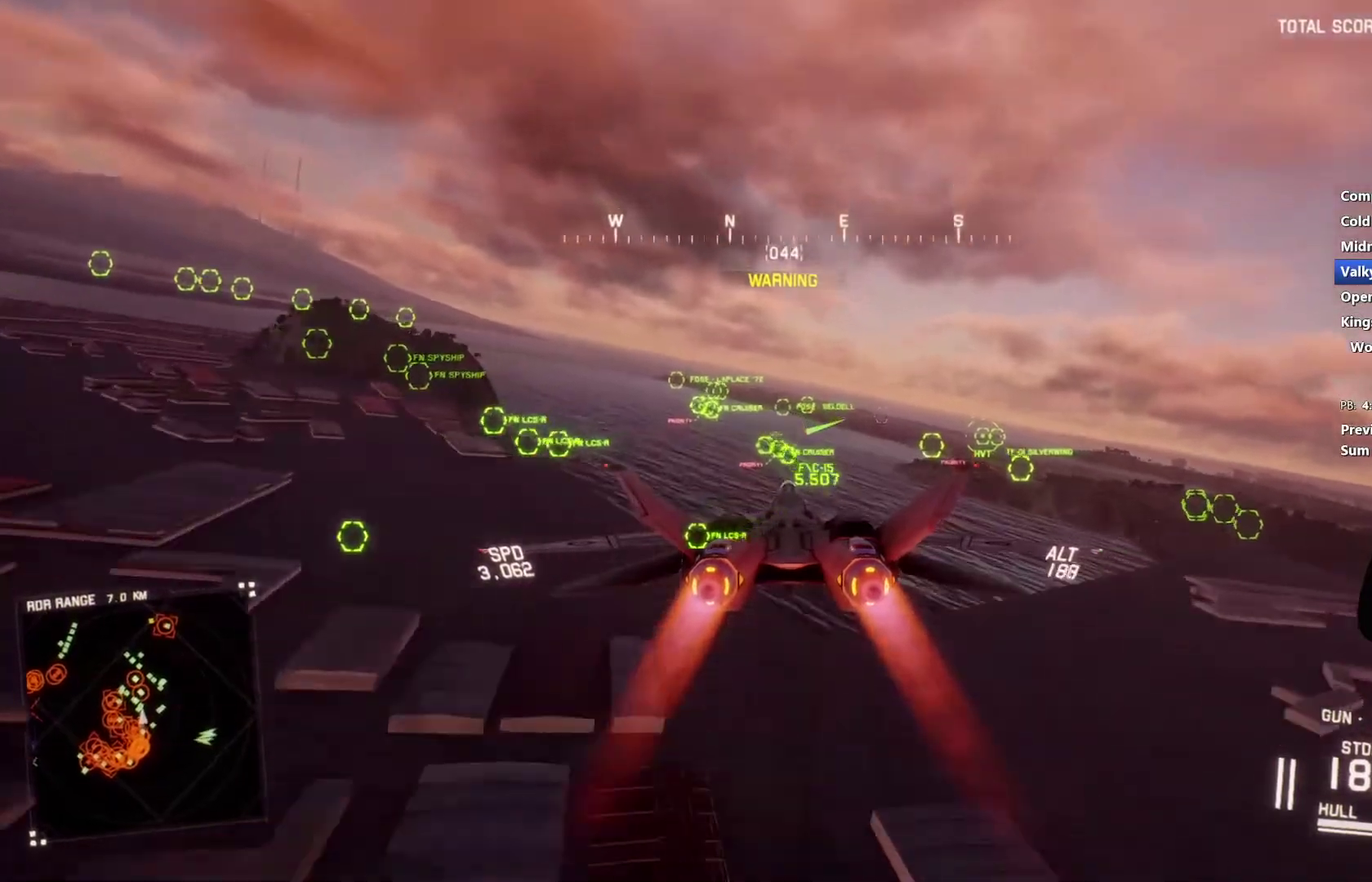
{"buttons": ["R2"], "left_stick": "center", "right_stick": "center", "events": [[67, "L1", "down"], [200, "A", "up"], [267, "A", "down"], [300, "left_stick", "down"], [333, "A", "up"], [367, "left_stick", "center"], [433, "A", "down"], [433, "L1", "up"], [500, "A", "up"]]}
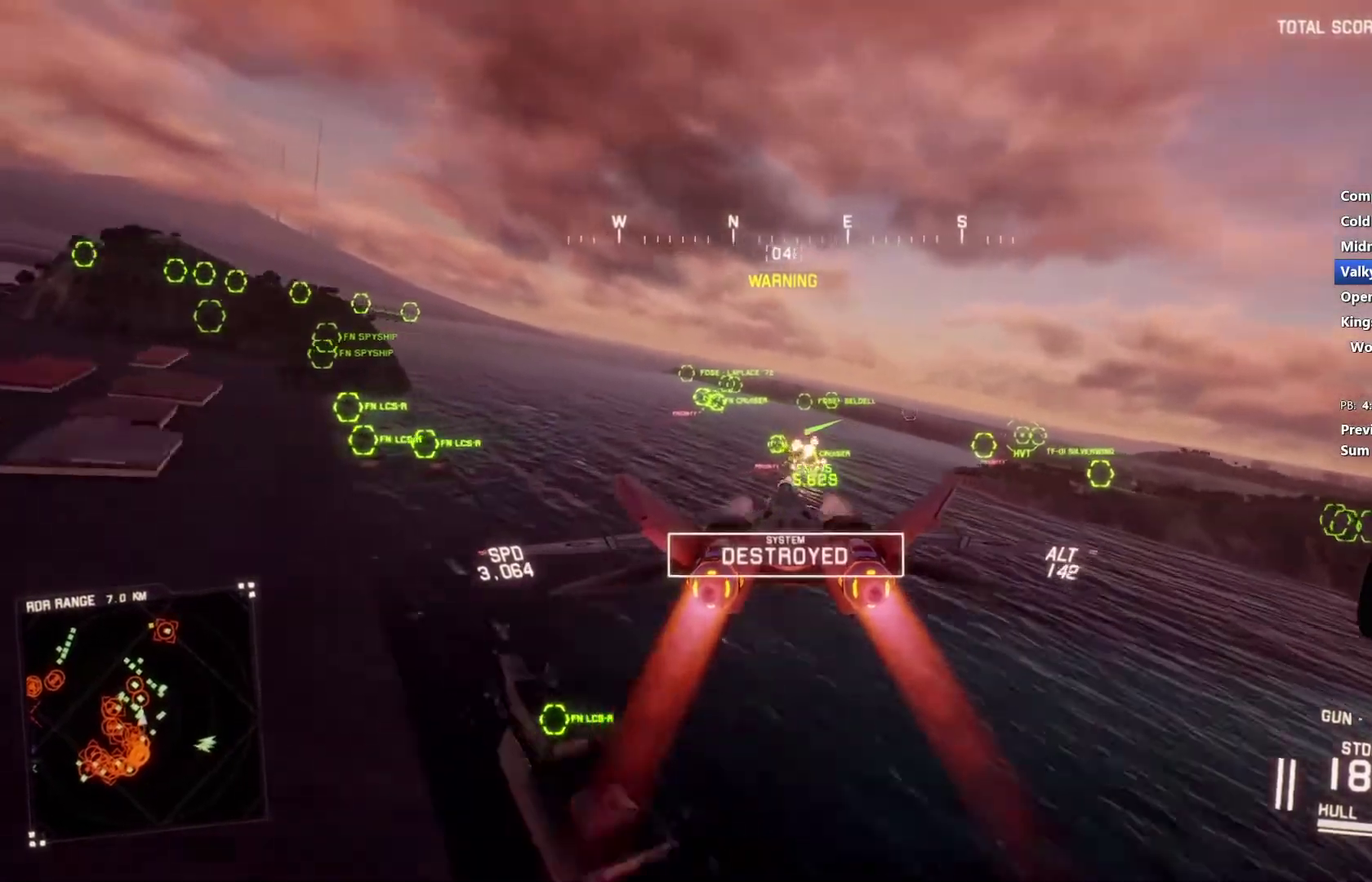
{"buttons": ["A", "L1", "R2"], "left_stick": "down-left", "right_stick": "center", "events": [[67, "A", "down"], [133, "A", "up"], [200, "A", "down"], [300, "A", "up"], [367, "A", "down"], [367, "L1", "down"], [433, "A", "up"], [467, "left_stick", "down-left"], [500, "A", "down"]]}
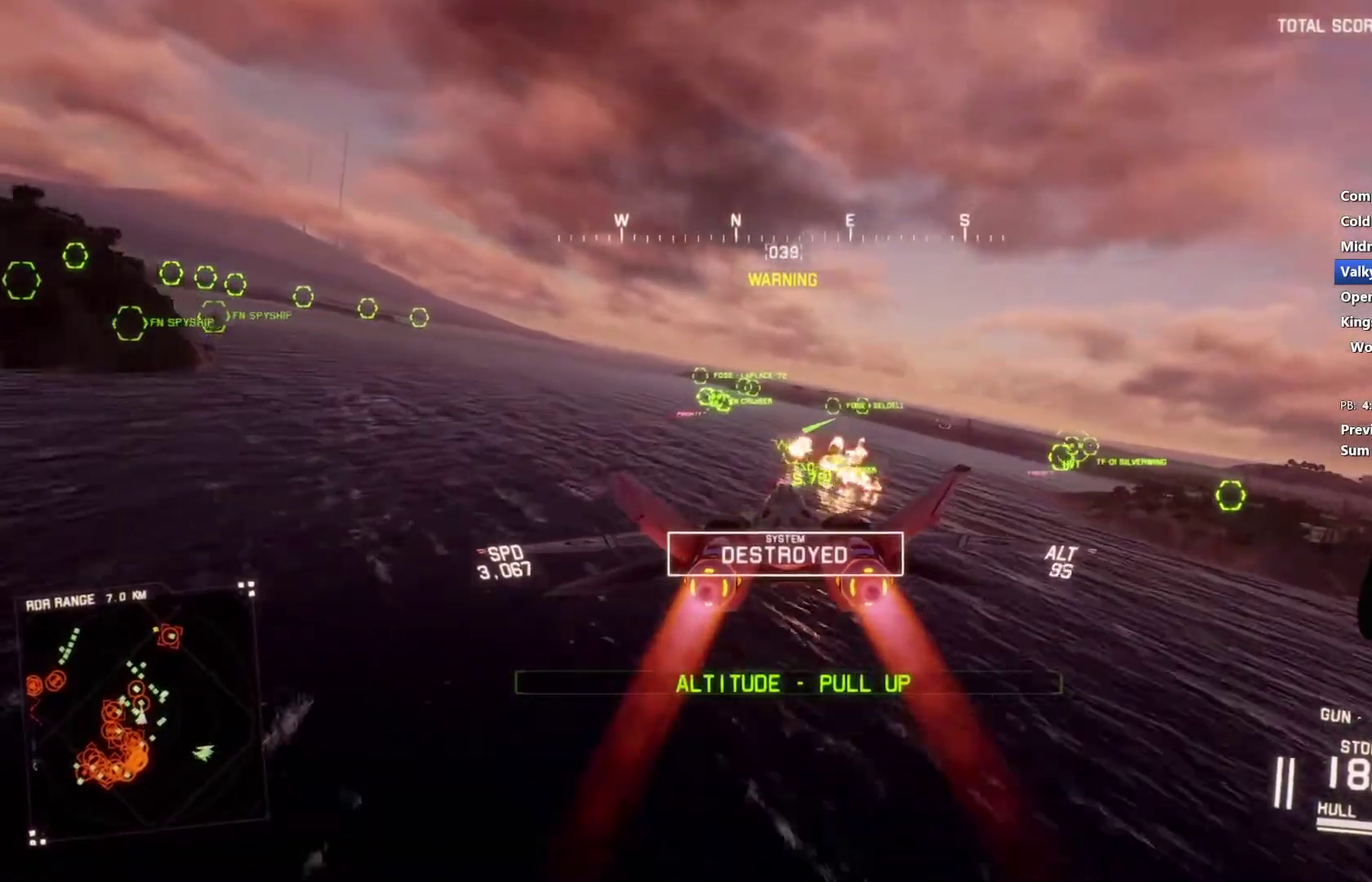
{"buttons": ["R2"], "left_stick": "center", "right_stick": "center", "events": [[100, "A", "up"], [133, "left_stick", "down"], [167, "A", "down"], [233, "A", "up"], [233, "left_stick", "down-right"], [300, "left_stick", "center"], [367, "A", "down"], [467, "A", "up"], [467, "L1", "up"]]}
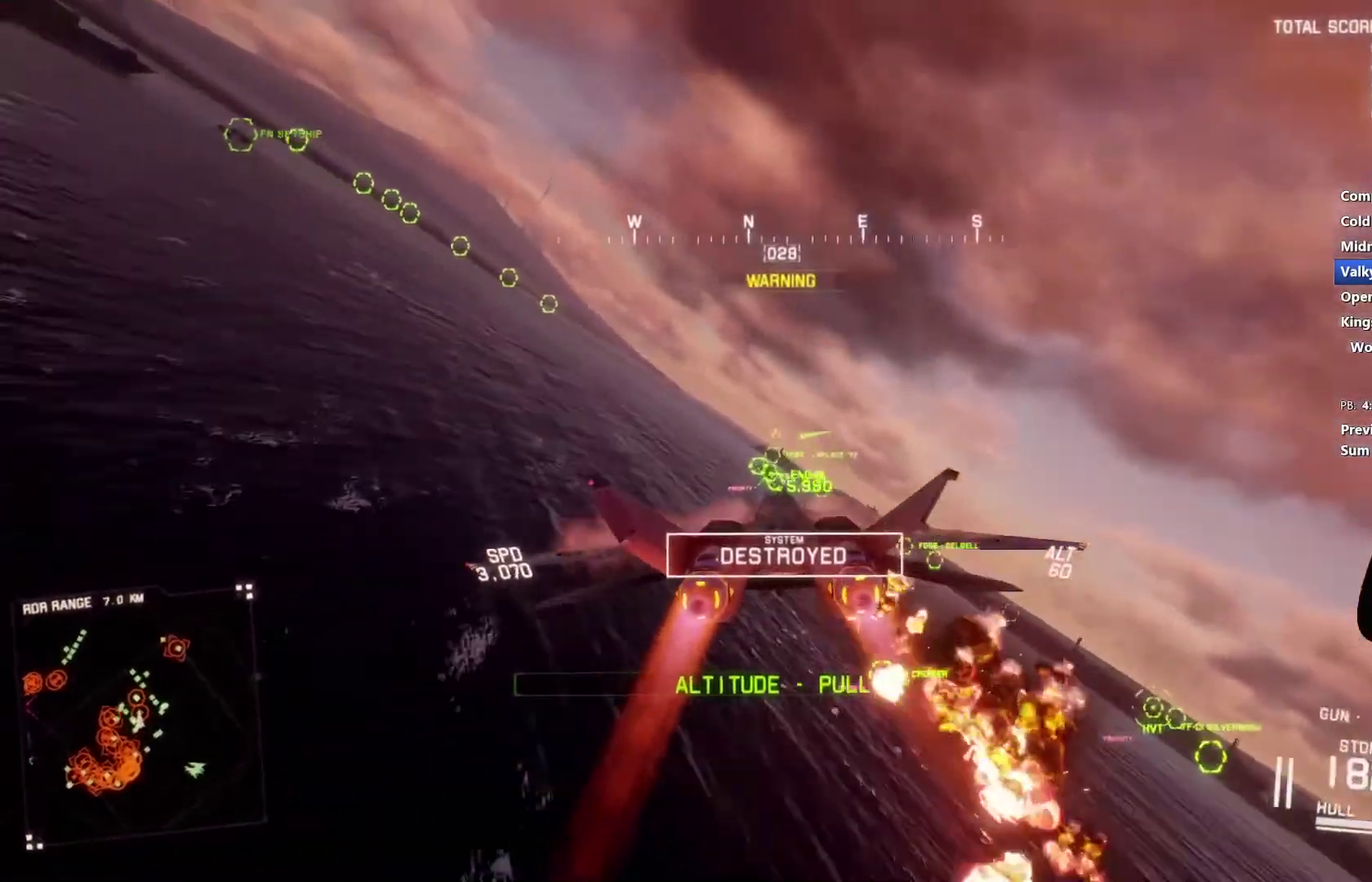
{"buttons": ["R2"], "left_stick": "center", "right_stick": "center", "events": [[33, "A", "down"], [67, "left_stick", "up"], [133, "A", "up"], [200, "A", "down"], [200, "left_stick", "center"], [233, "R1", "down"], [333, "A", "up"], [367, "R1", "up"], [400, "A", "down"], [433, "R1", "down"], [467, "A", "up"], [500, "R1", "up"]]}
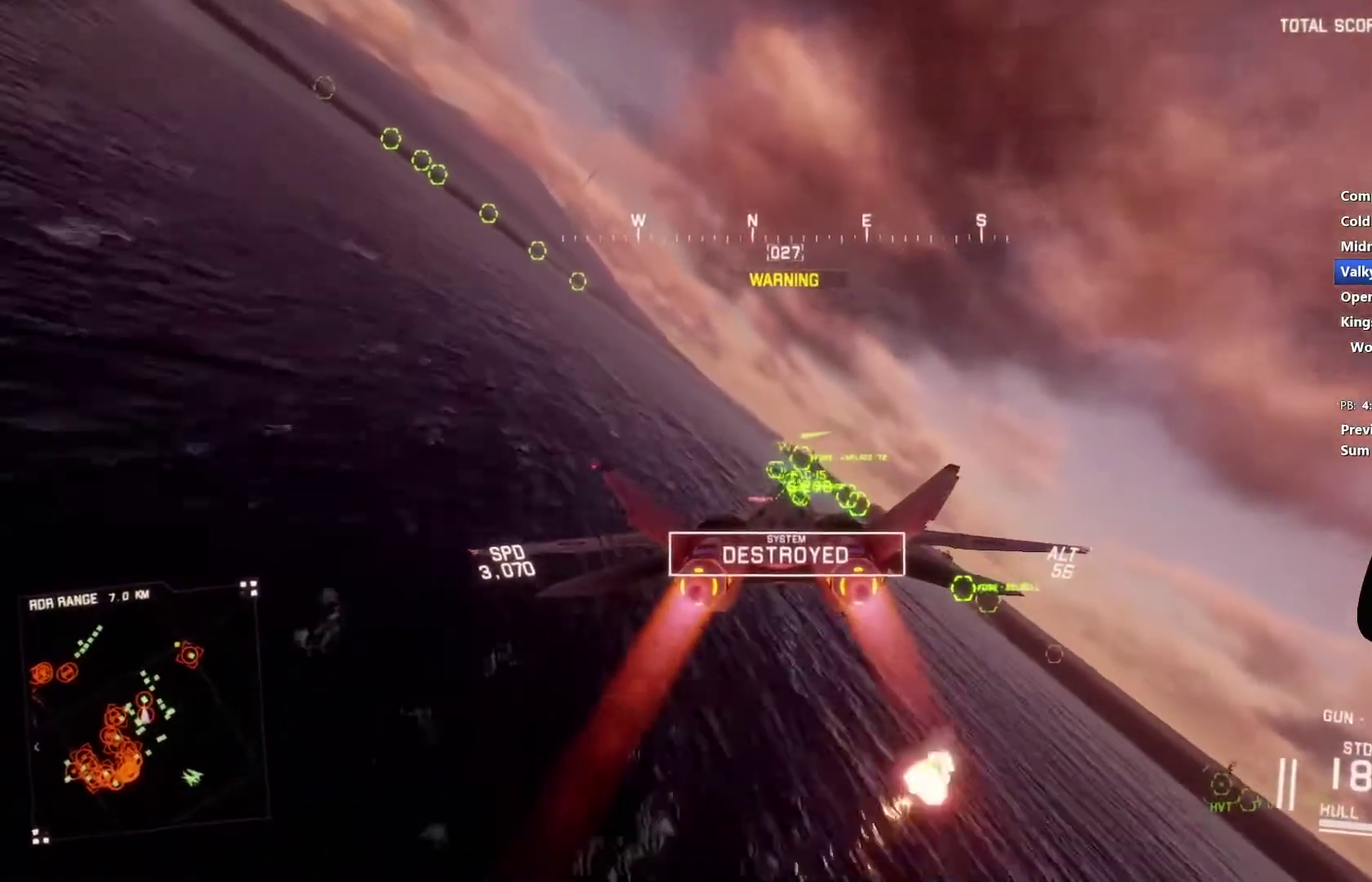
{"buttons": ["A", "R2"], "left_stick": "down-right", "right_stick": "center", "events": [[67, "A", "down"], [133, "A", "up"], [200, "A", "down"], [267, "A", "up"], [300, "left_stick", "down-right"], [333, "A", "down"], [433, "A", "up"], [500, "A", "down"]]}
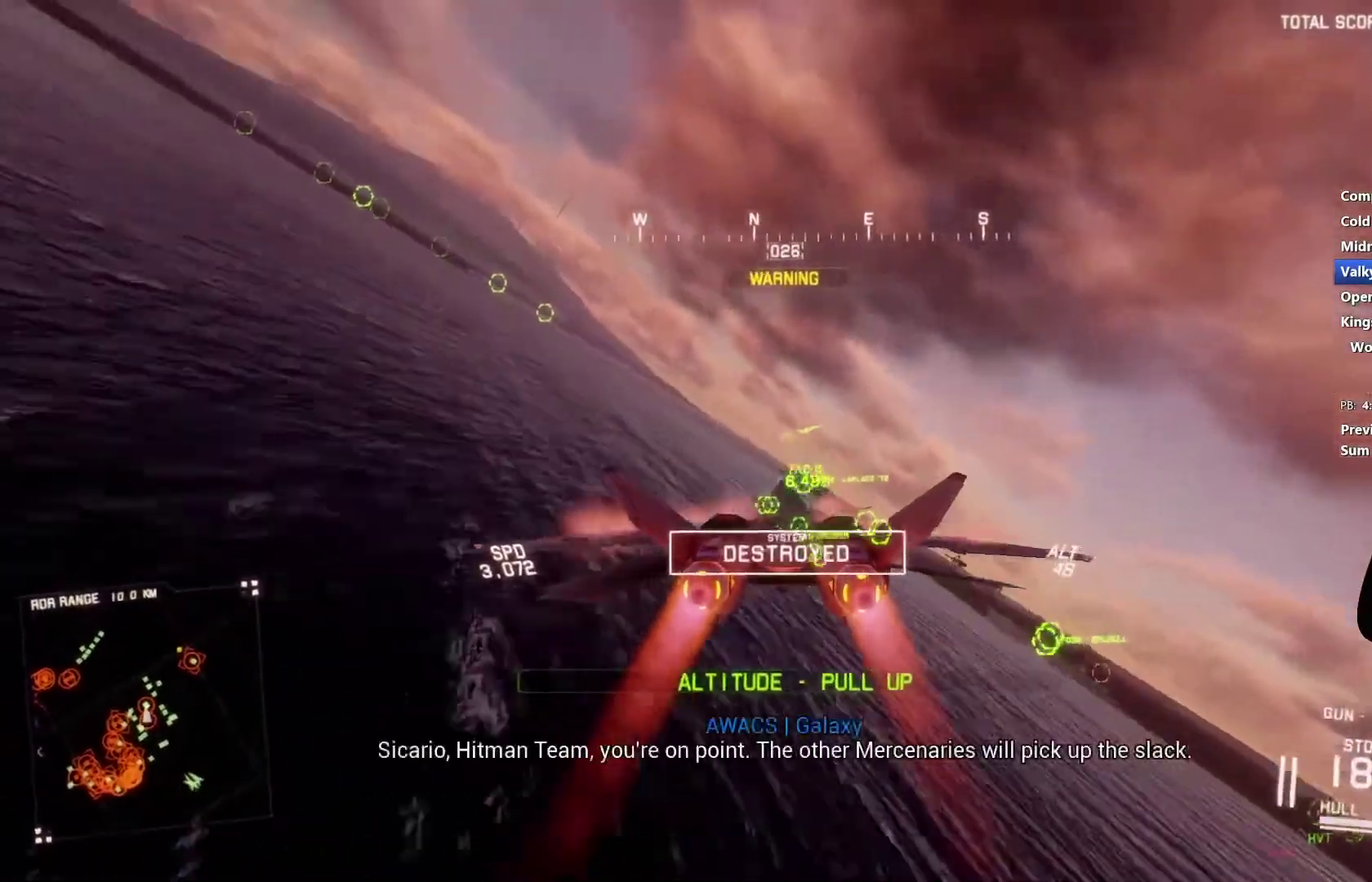
{"buttons": ["R2"], "left_stick": "down", "right_stick": "center", "events": [[67, "A", "up"], [133, "A", "down"], [233, "A", "up"], [333, "left_stick", "down"]]}
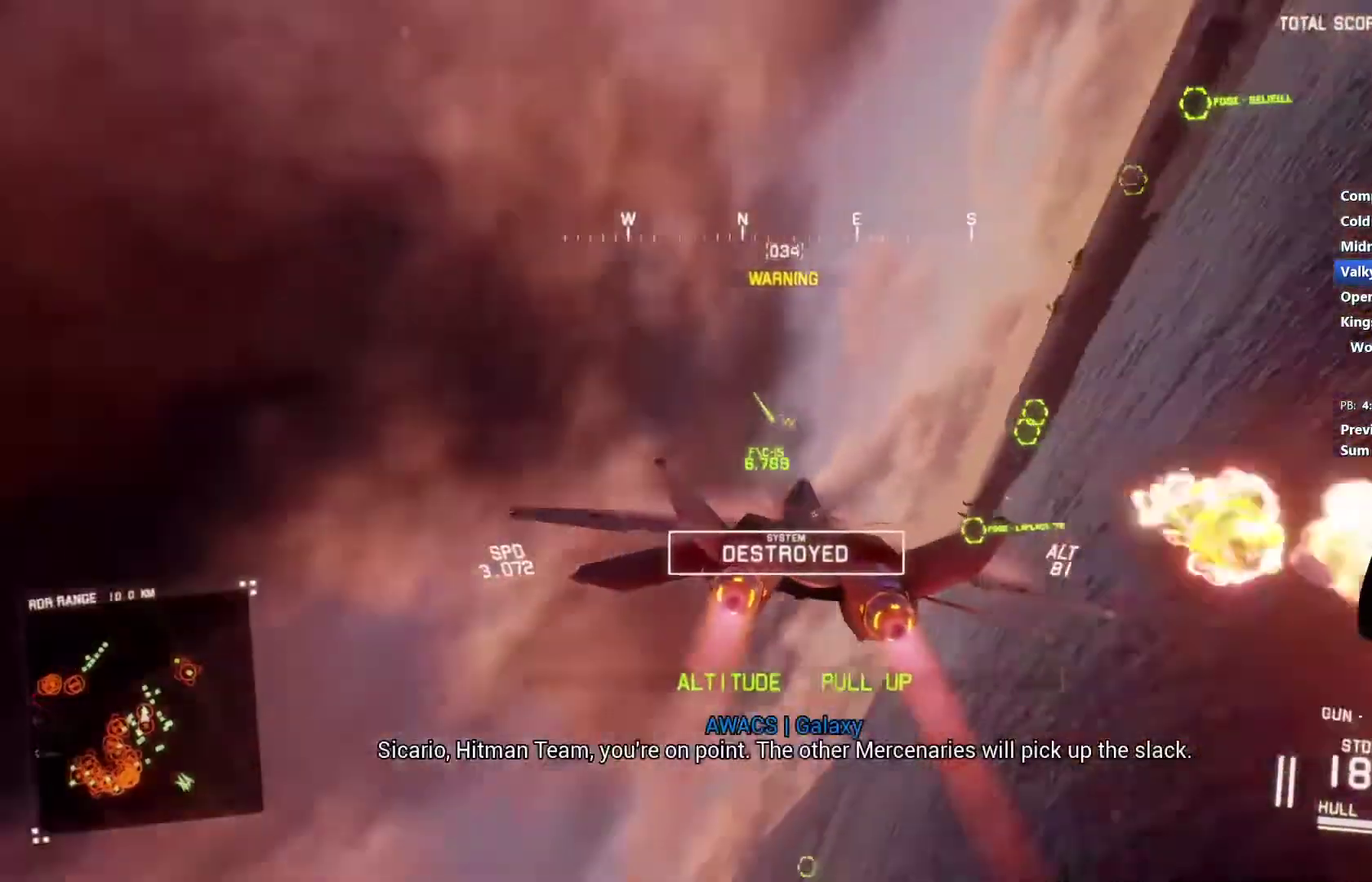
{"buttons": ["R1", "R2"], "left_stick": "down-left", "right_stick": "center", "events": [[333, "R1", "down"], [400, "left_stick", "down-left"]]}